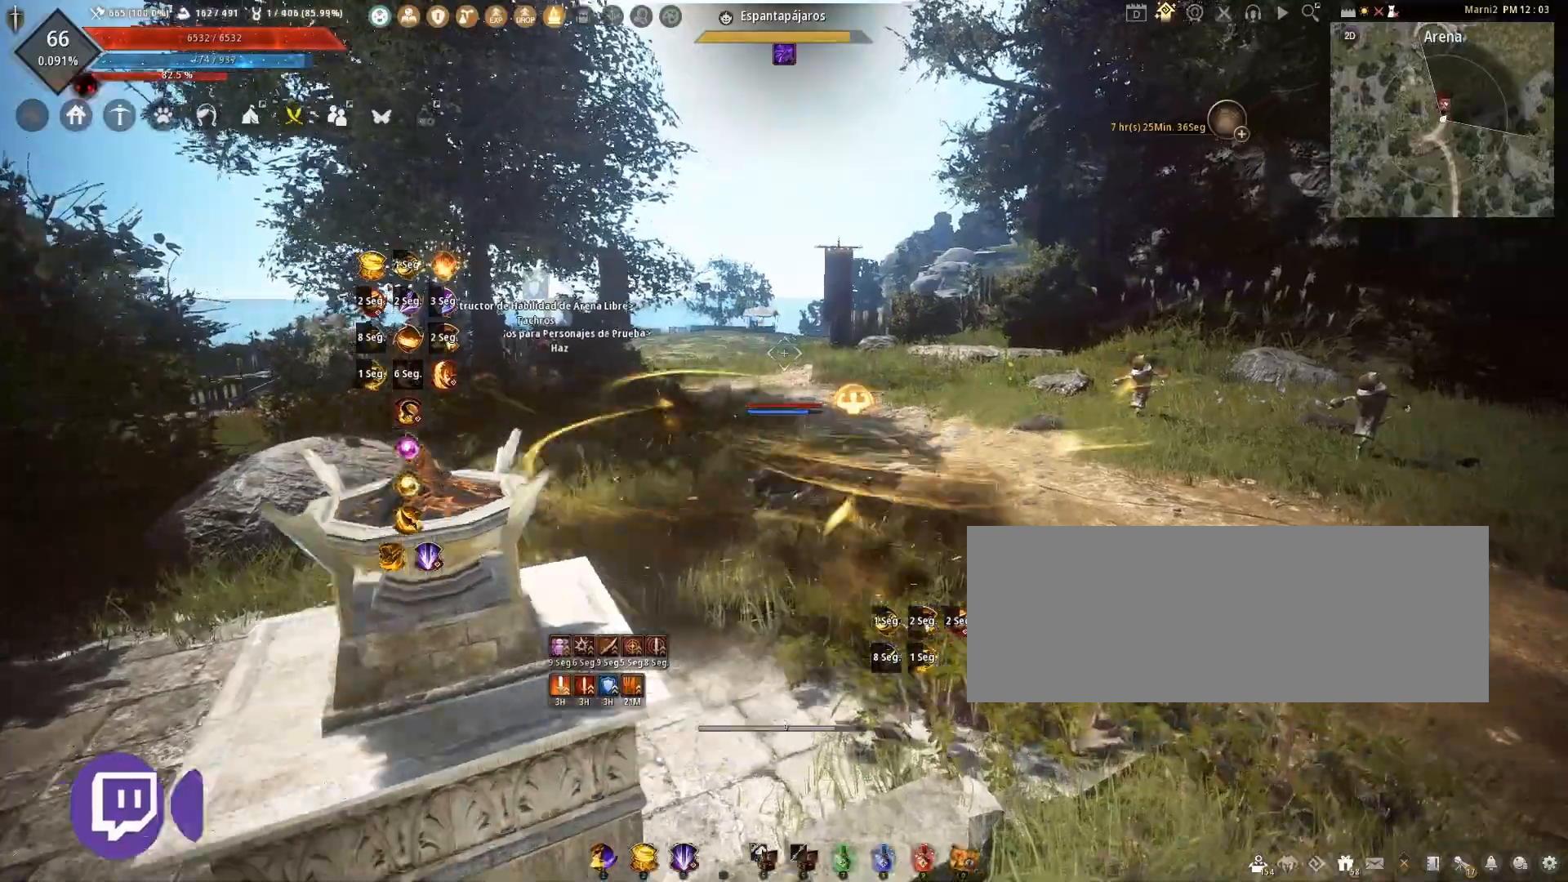
Gameplay with keyboard and mouse; each line is a JSON object with the keys and mouse buttons held at the frame after it. "events" lists presses ("down") and releases ("up") of "a", "c", "d", "e", "f", "q", "s", "shift", "space", "tab", "w", "x", "z", "mouse_left" and "mouse_right" between this image and that frame as [ms after this image, input, new state], when the widget could be followed in between. "mouse_left", "mouse_right" = the "left", "right" buttons of the "mouse" list. No other keys are recorded. Mouse movement is not recorded.
{"keys": ["f", "s"], "mouse": ["right"], "events": [[467, "s", "down"], [467, "shift", "up"], [500, "mouse_right", "down"]]}
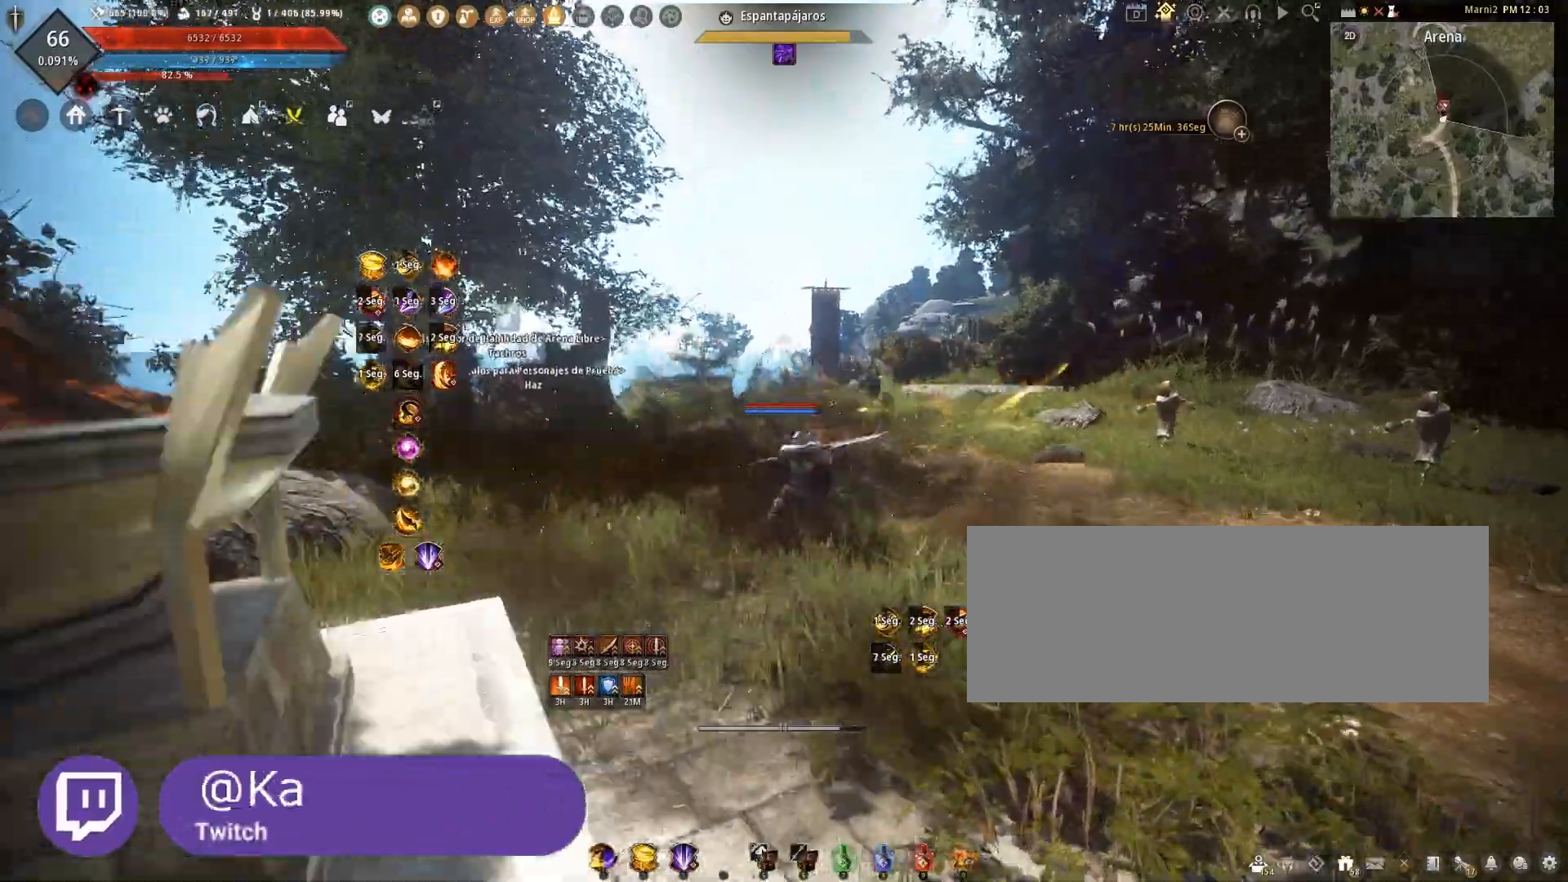
{"keys": ["space"], "mouse": [], "events": [[100, "f", "up"], [334, "mouse_right", "up"], [334, "s", "up"], [367, "space", "down"]]}
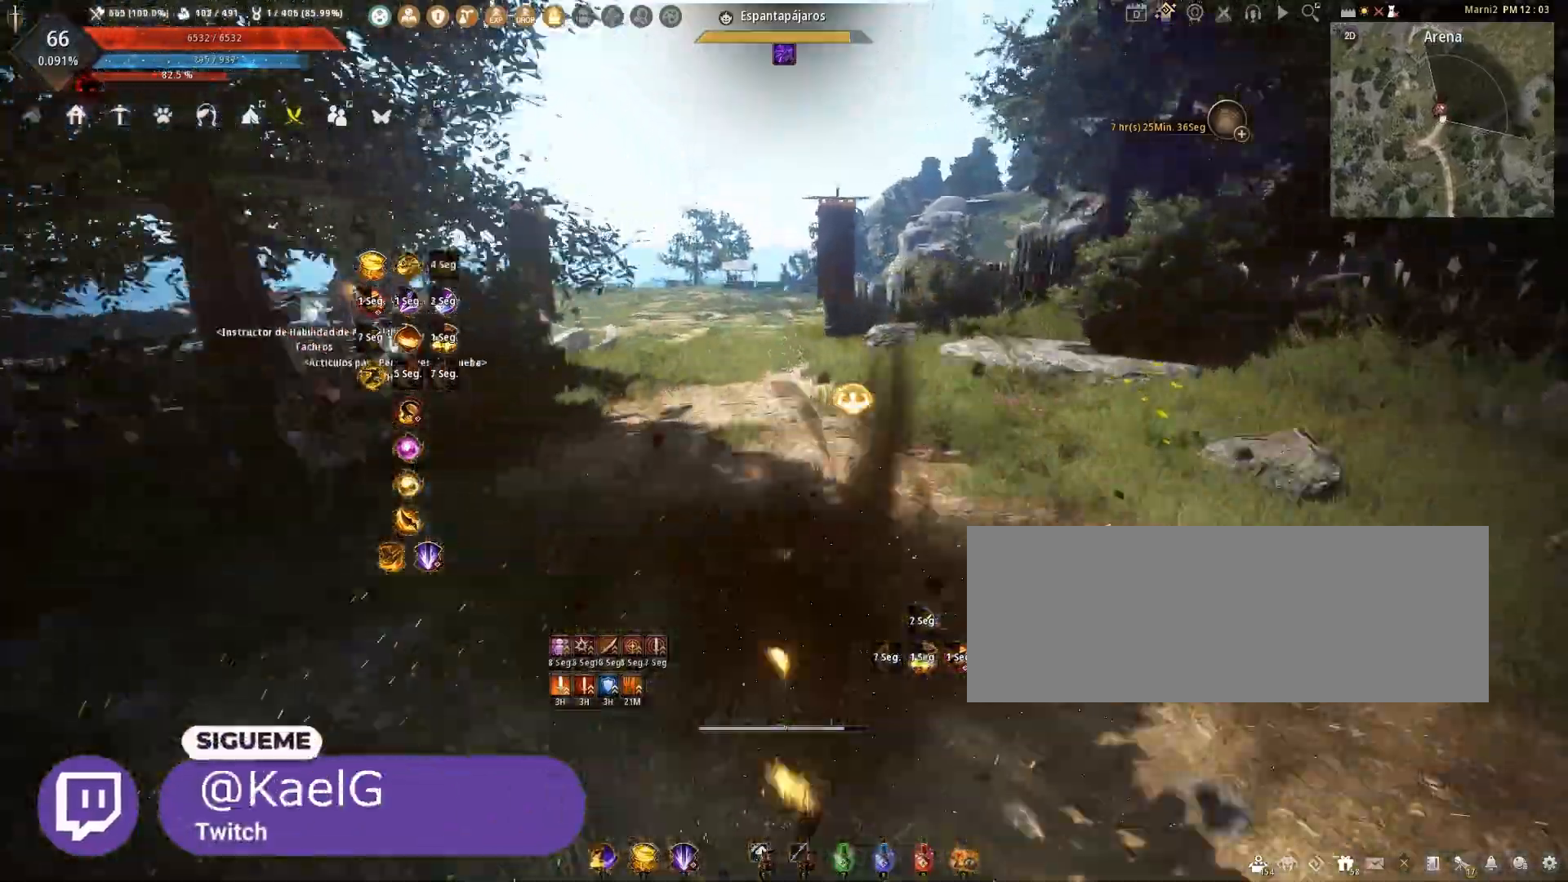
{"keys": ["a", "shift"], "mouse": [], "events": [[34, "space", "up"], [334, "a", "down"], [334, "shift", "down"]]}
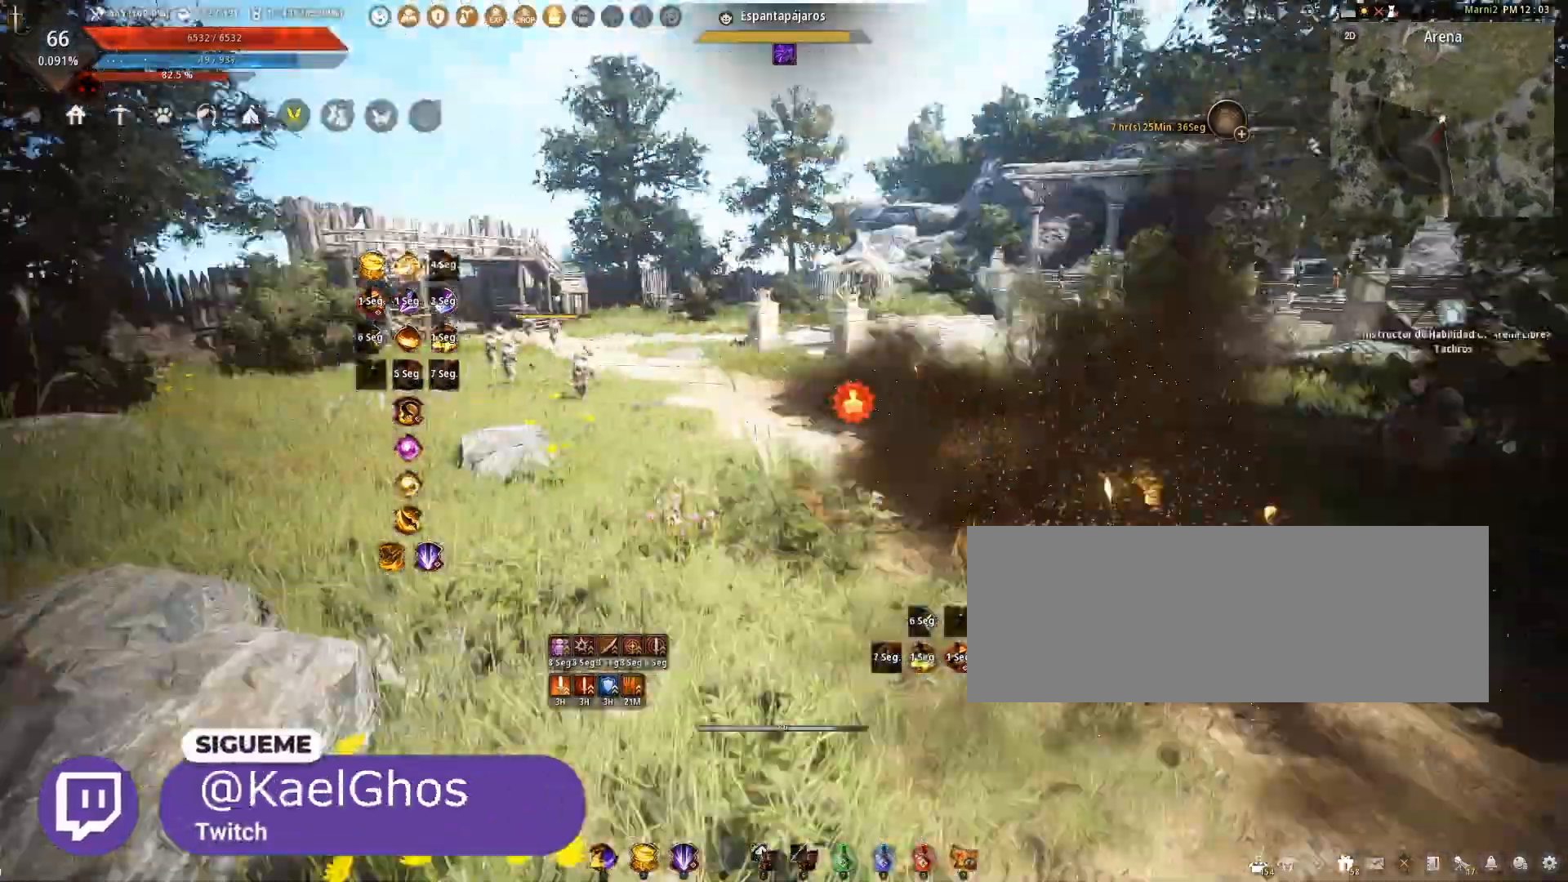
{"keys": ["shift"], "mouse": [], "events": [[33, "a", "up"], [300, "mouse_left", "down"], [501, "mouse_left", "up"]]}
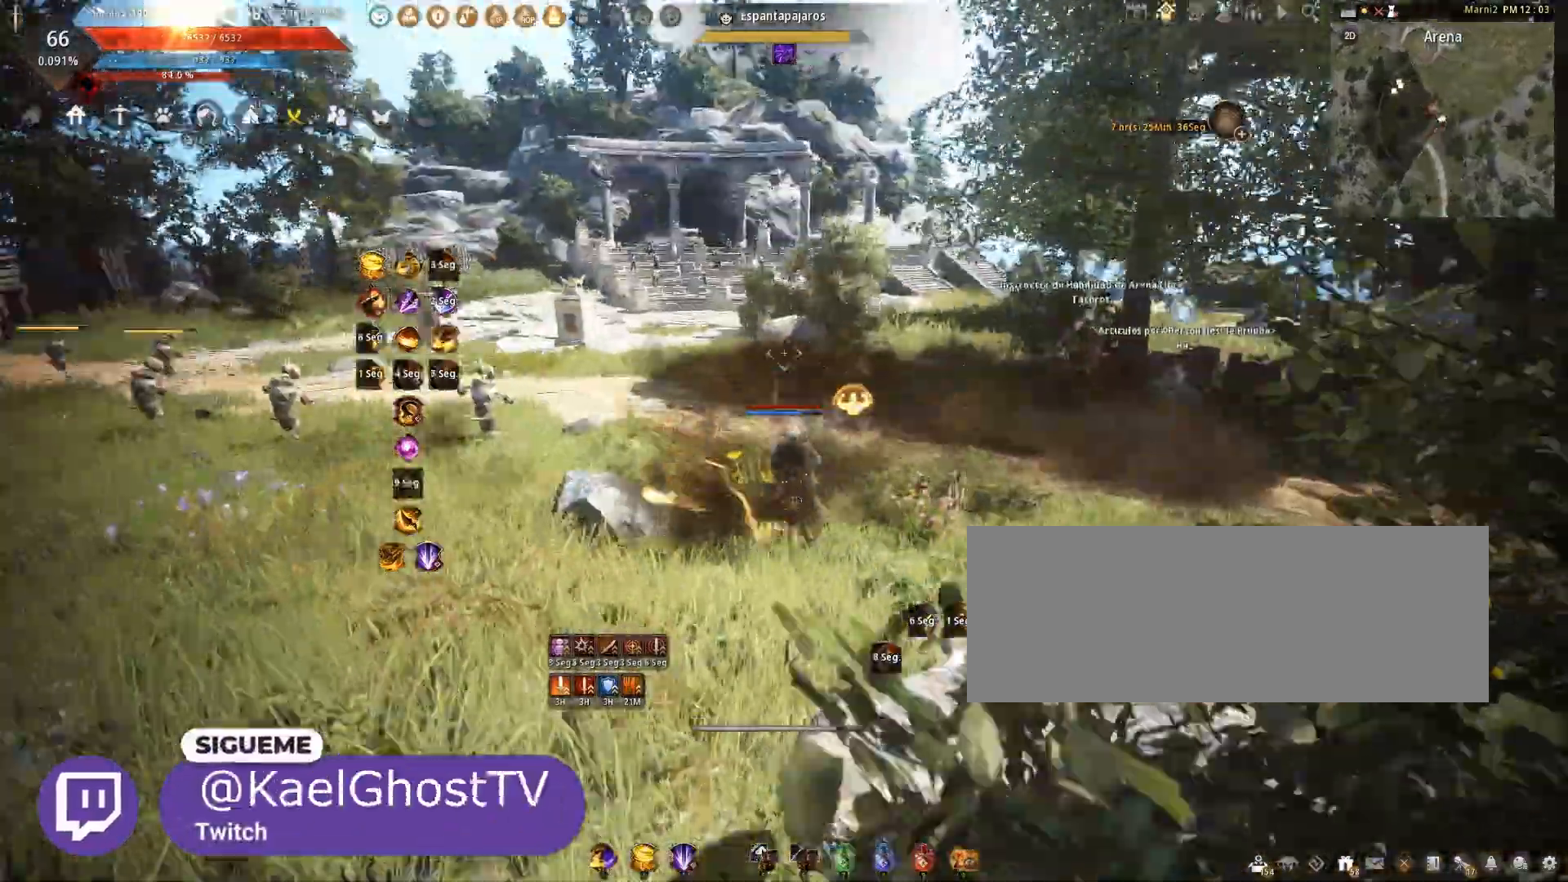
{"keys": ["w"], "mouse": ["right"], "events": [[100, "shift", "up"], [266, "w", "down"], [367, "mouse_right", "down"]]}
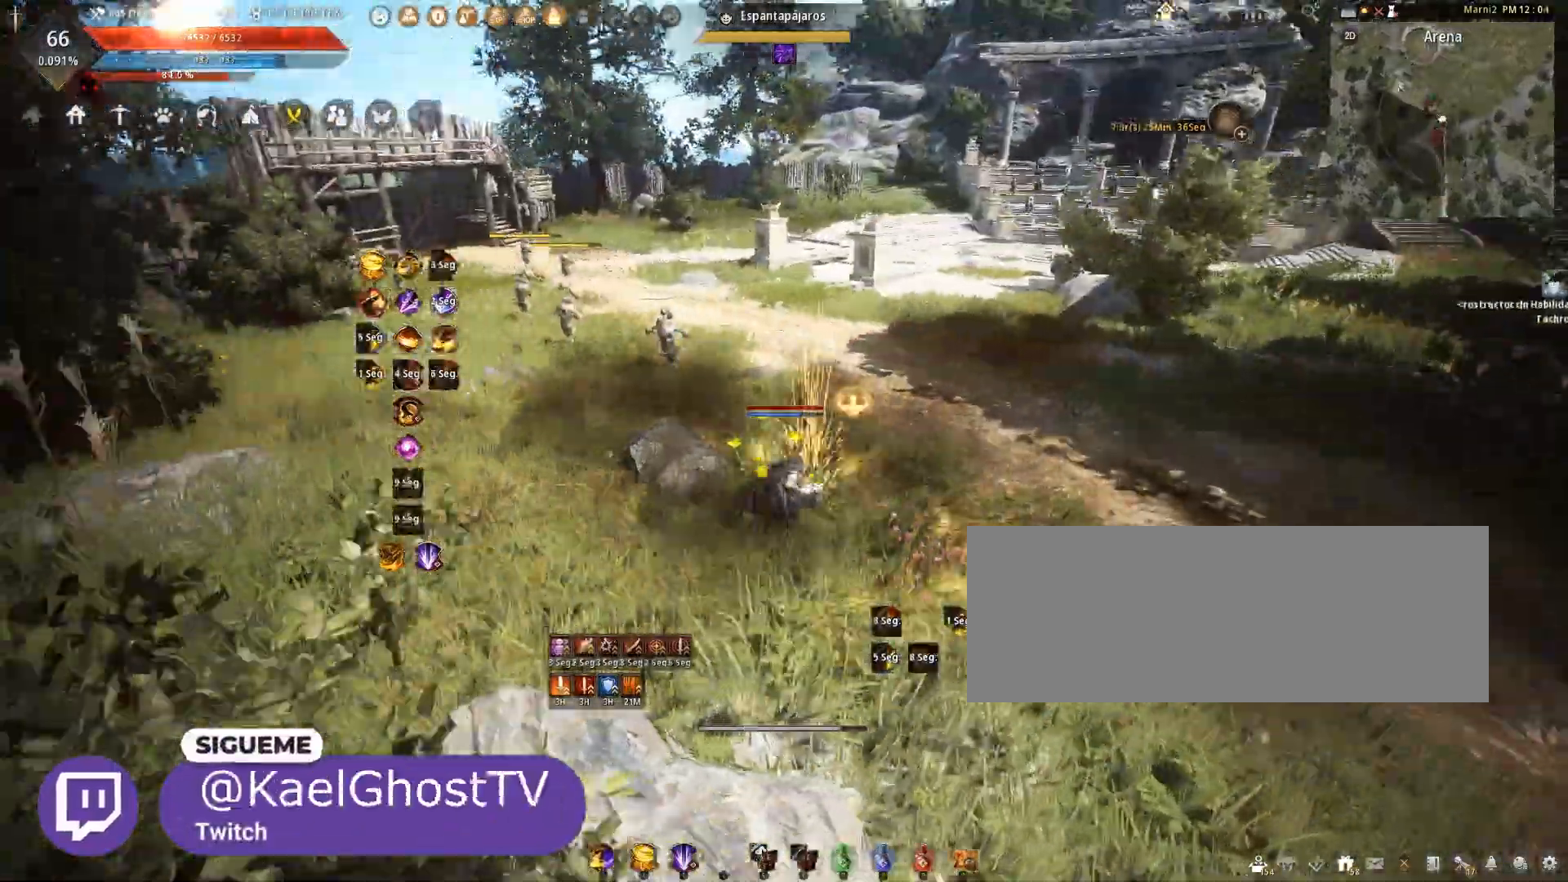
{"keys": [], "mouse": [], "events": [[500, "mouse_right", "up"], [500, "w", "up"]]}
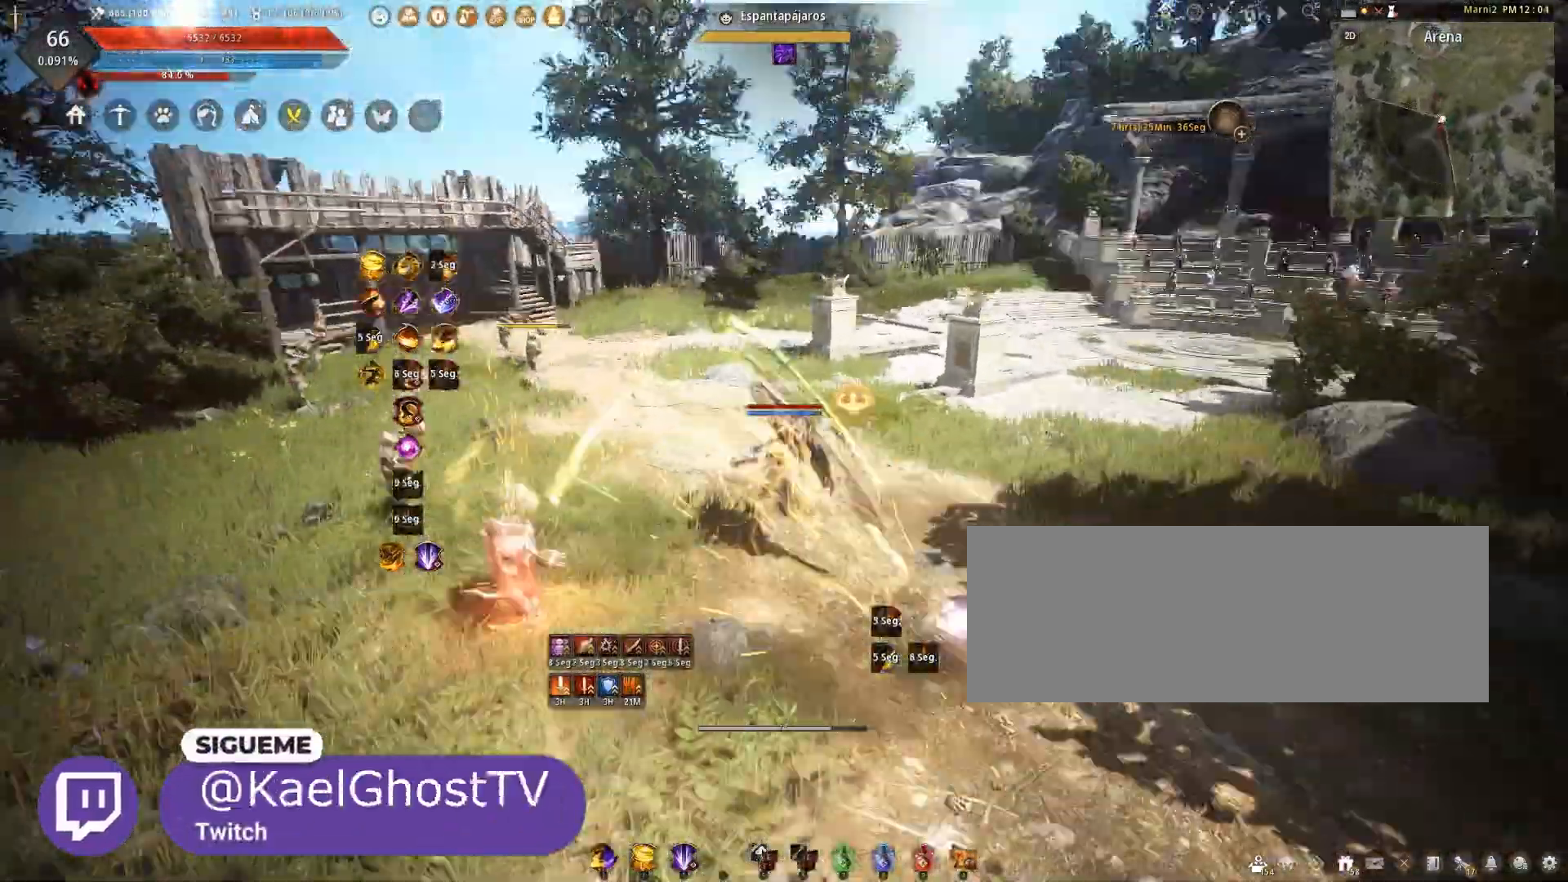
{"keys": ["shift"], "mouse": [], "events": [[101, "shift", "down"]]}
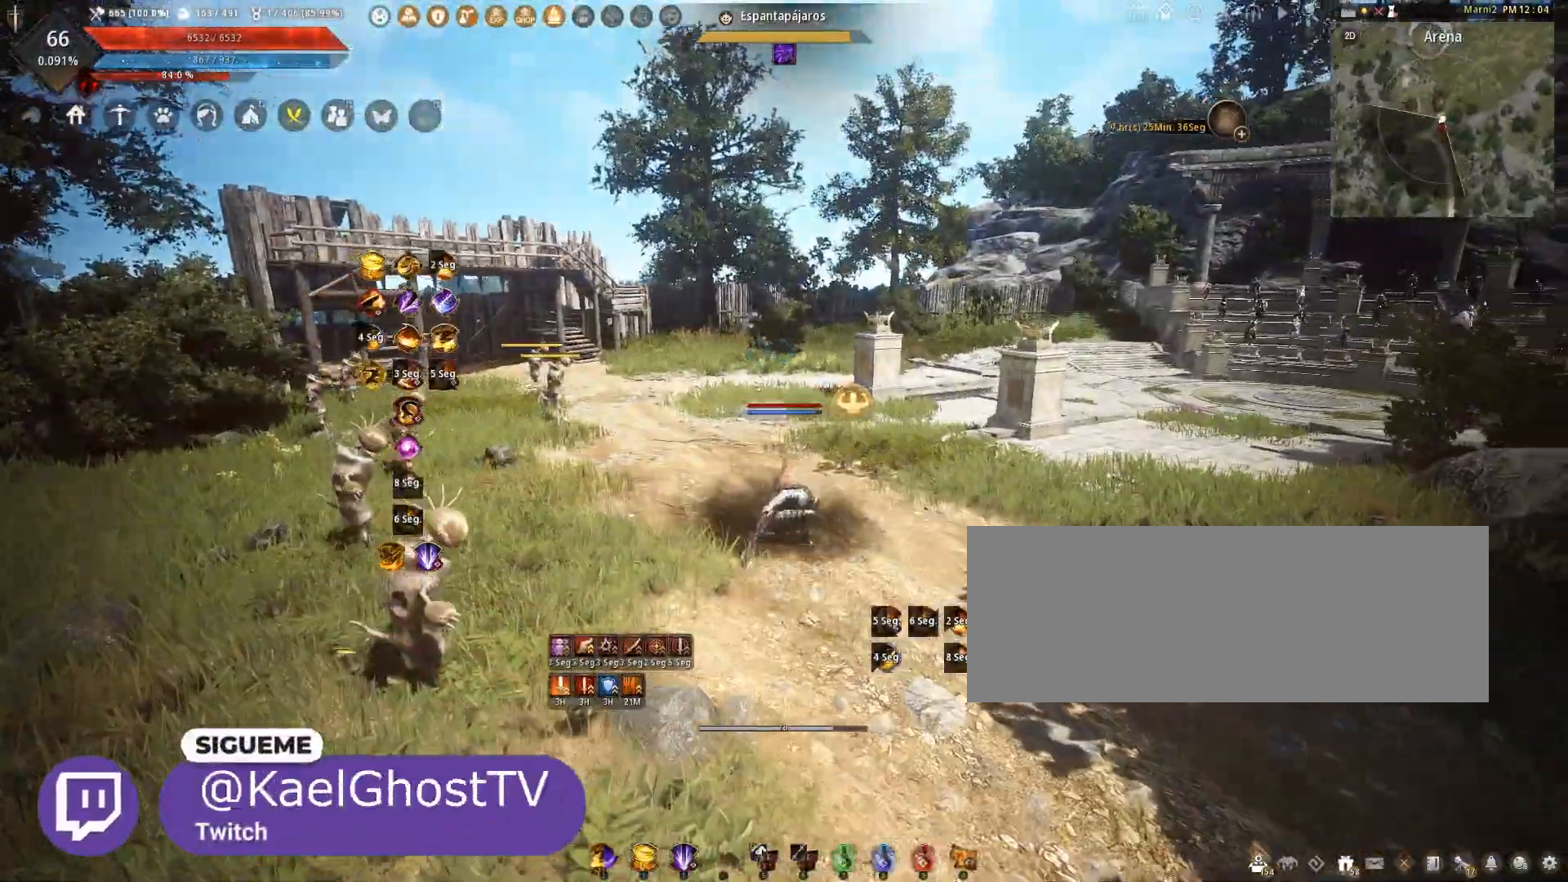
{"keys": ["shift"], "mouse": ["right"], "events": [[33, "mouse_right", "down"]]}
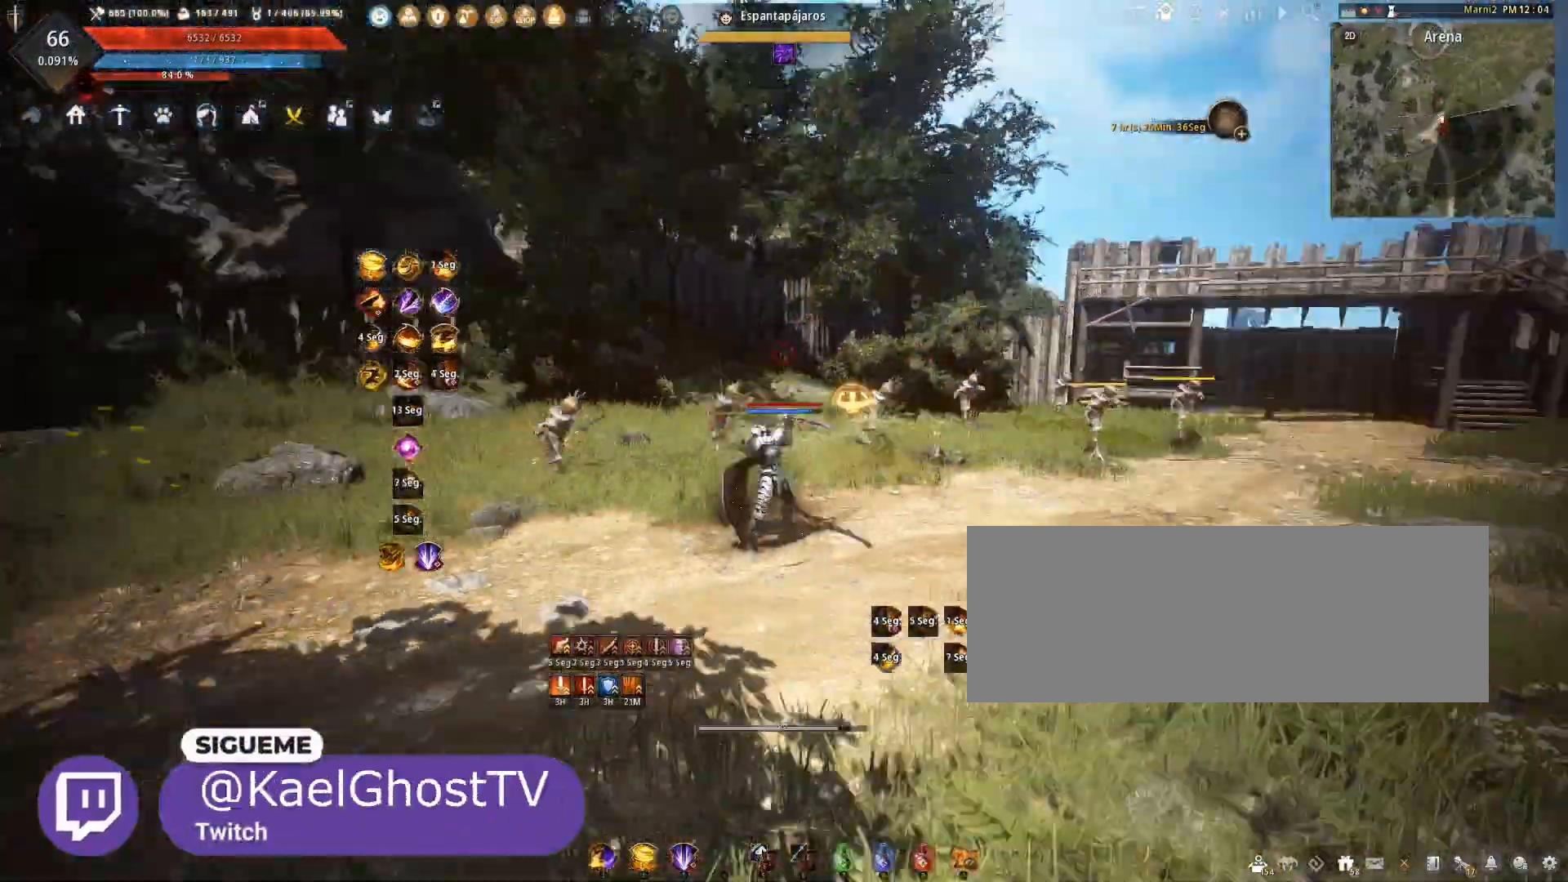
{"keys": [], "mouse": ["right"], "events": [[133, "shift", "up"]]}
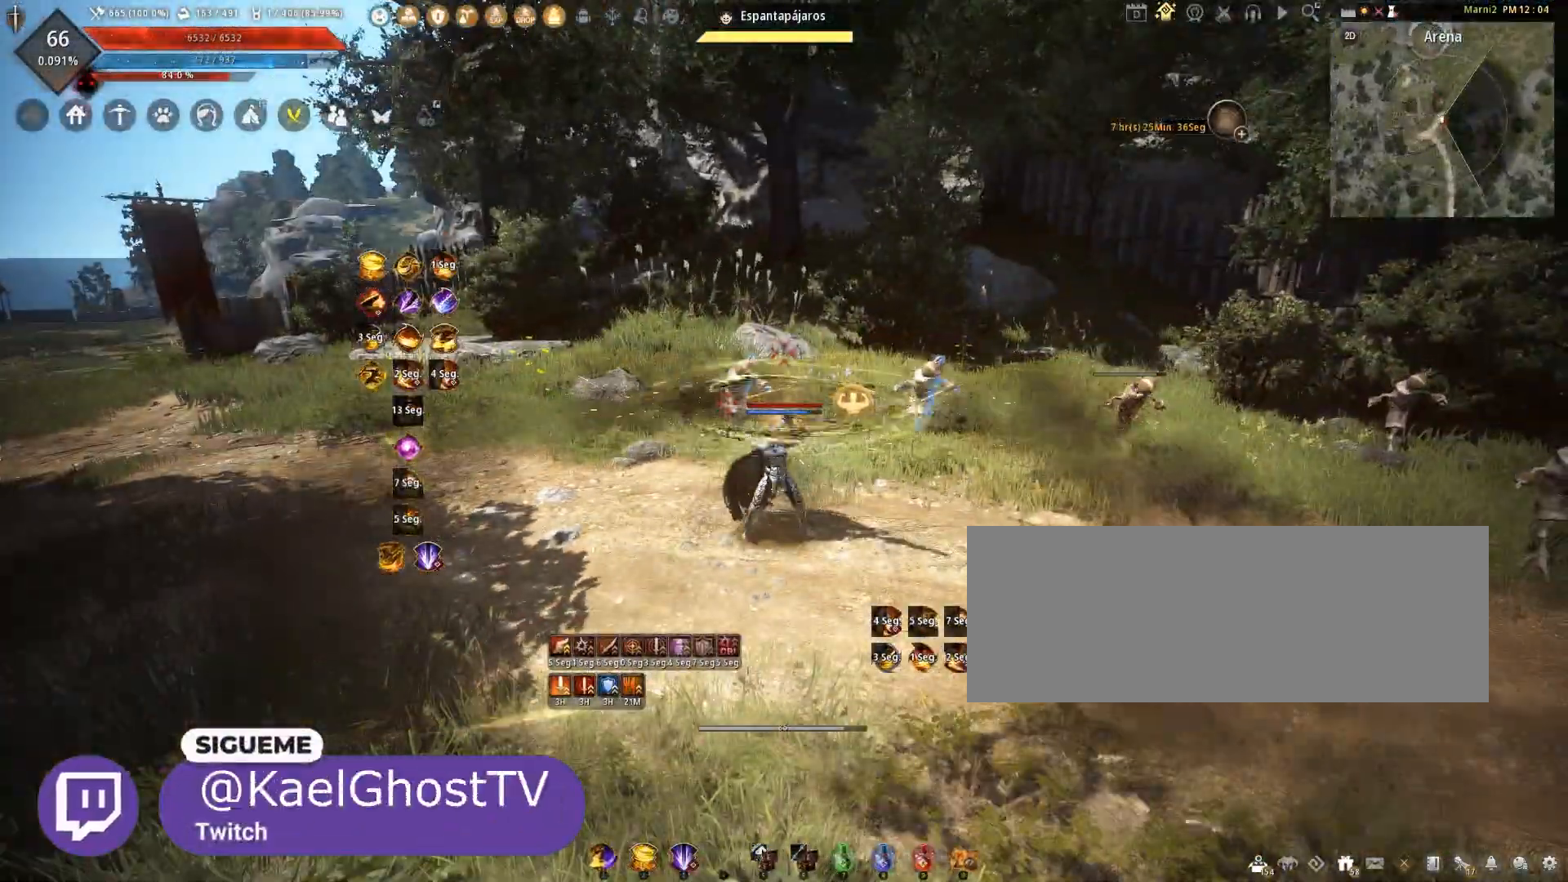
{"keys": [], "mouse": ["right"], "events": []}
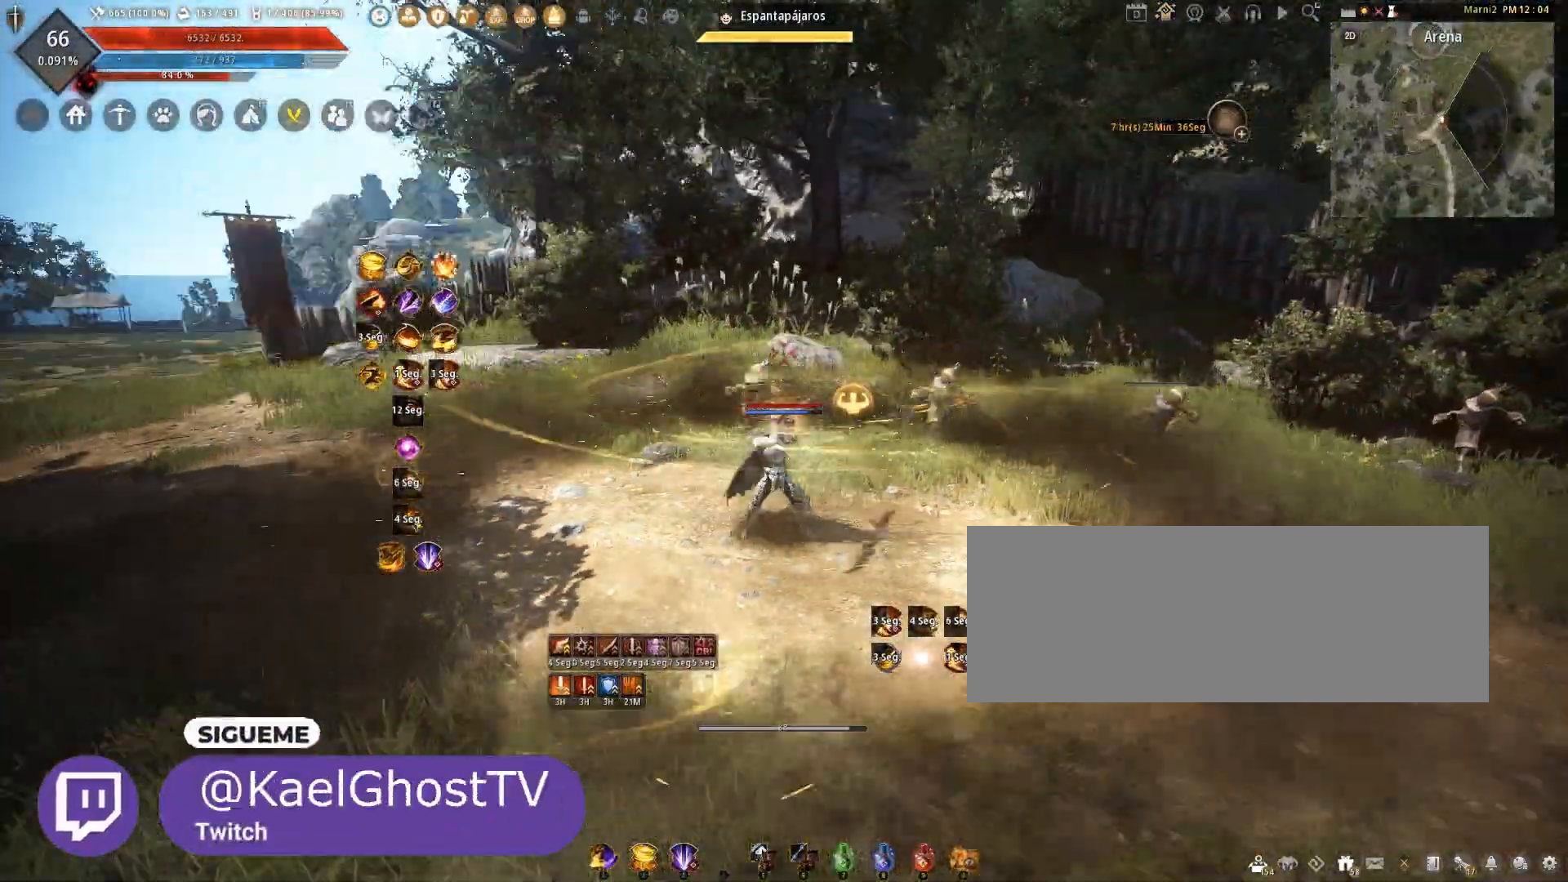
{"keys": [], "mouse": ["right"], "events": []}
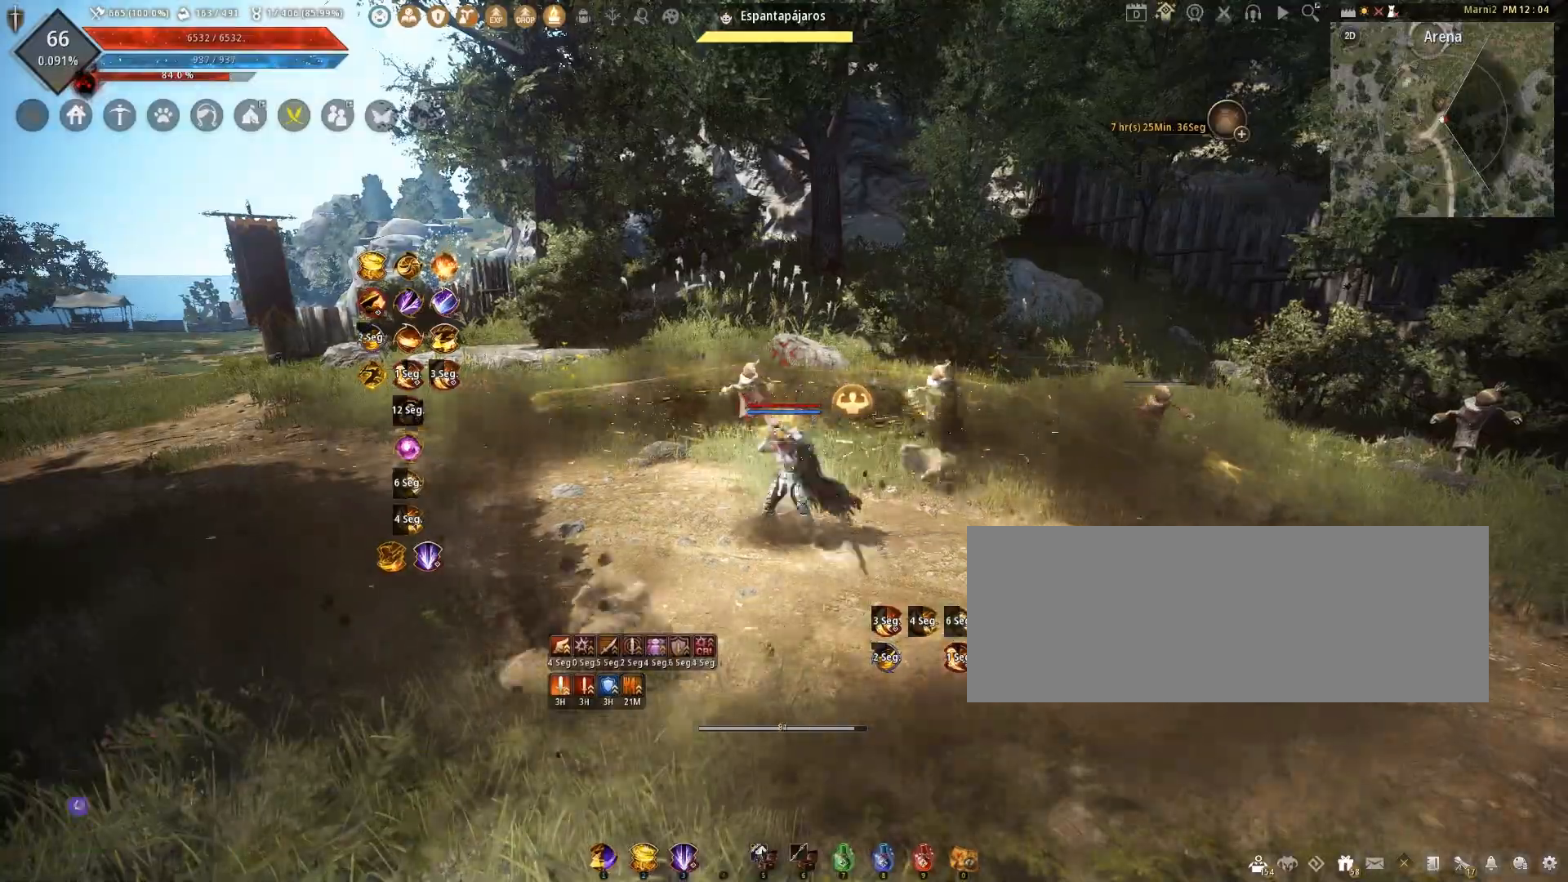
{"keys": [], "mouse": ["right"], "events": []}
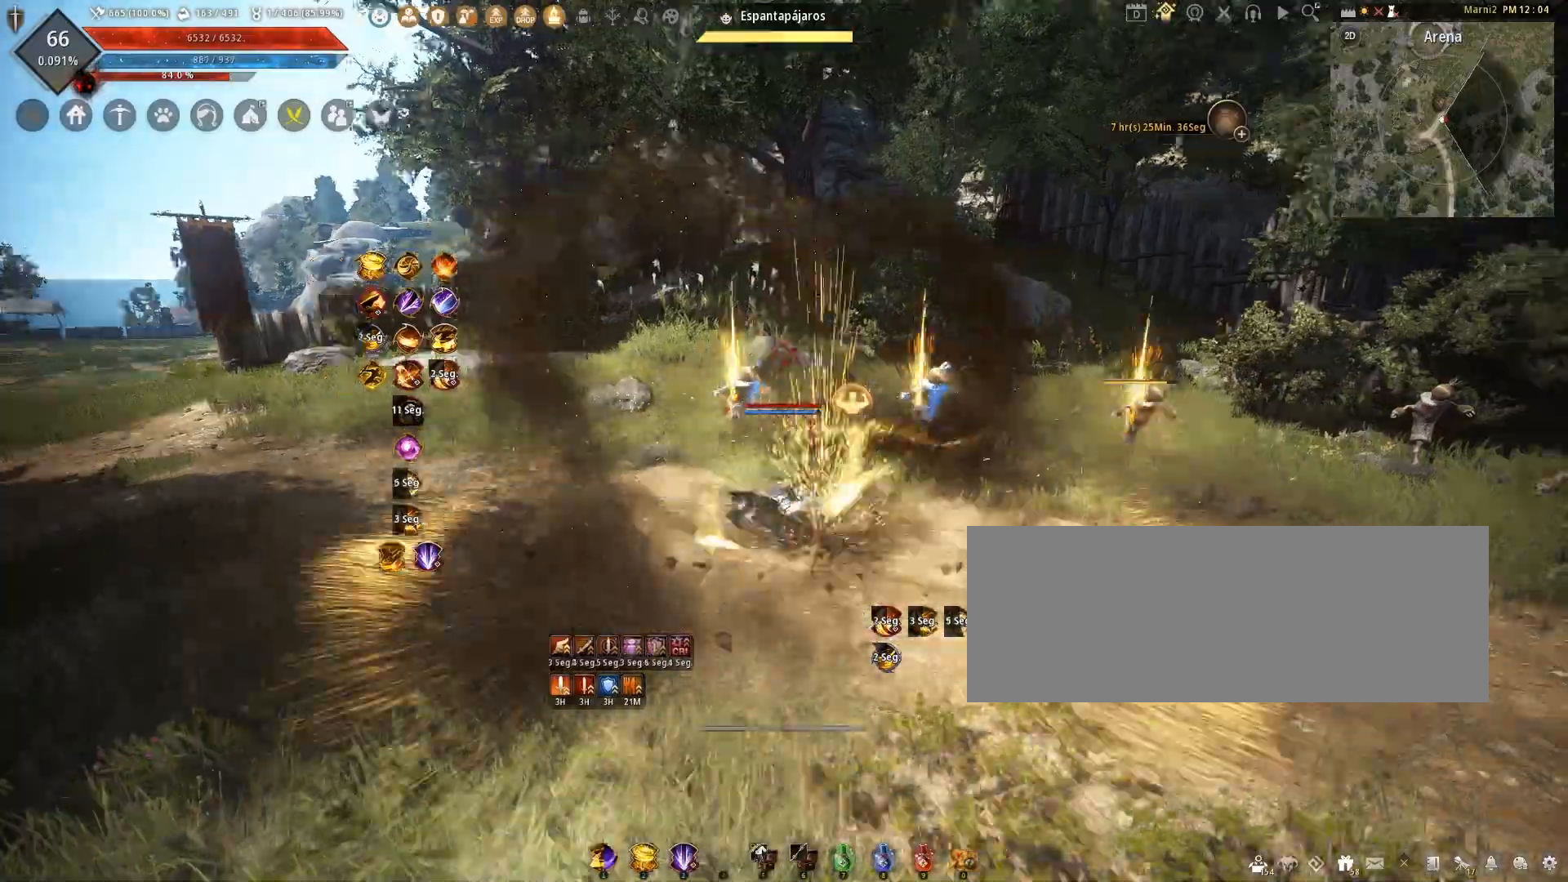
{"keys": [], "mouse": [], "events": [[300, "mouse_right", "up"]]}
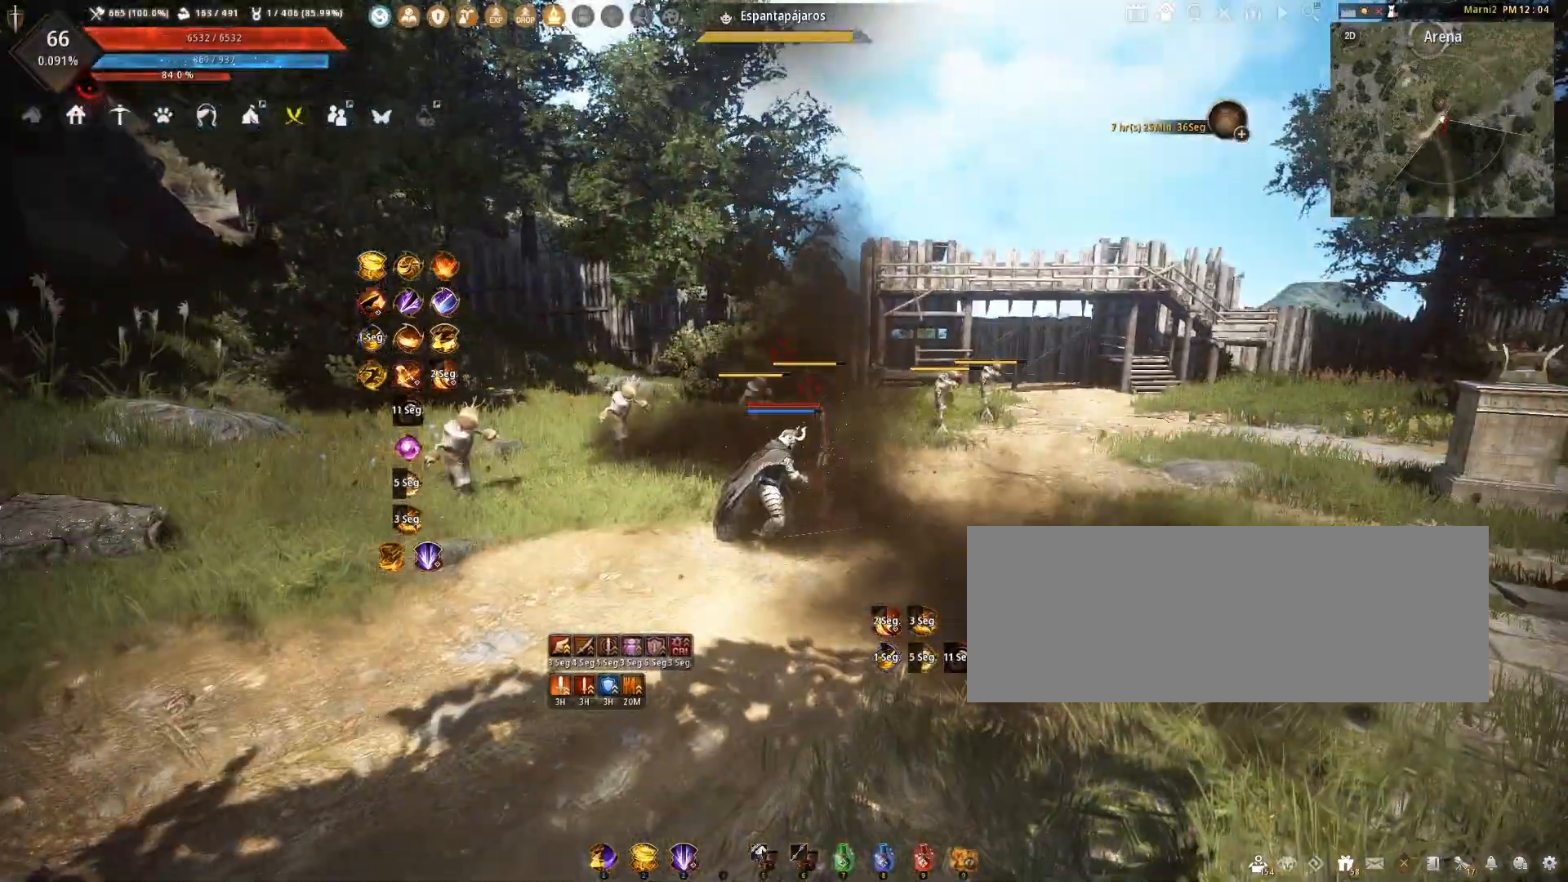
{"keys": ["w"], "mouse": [], "events": [[500, "w", "down"]]}
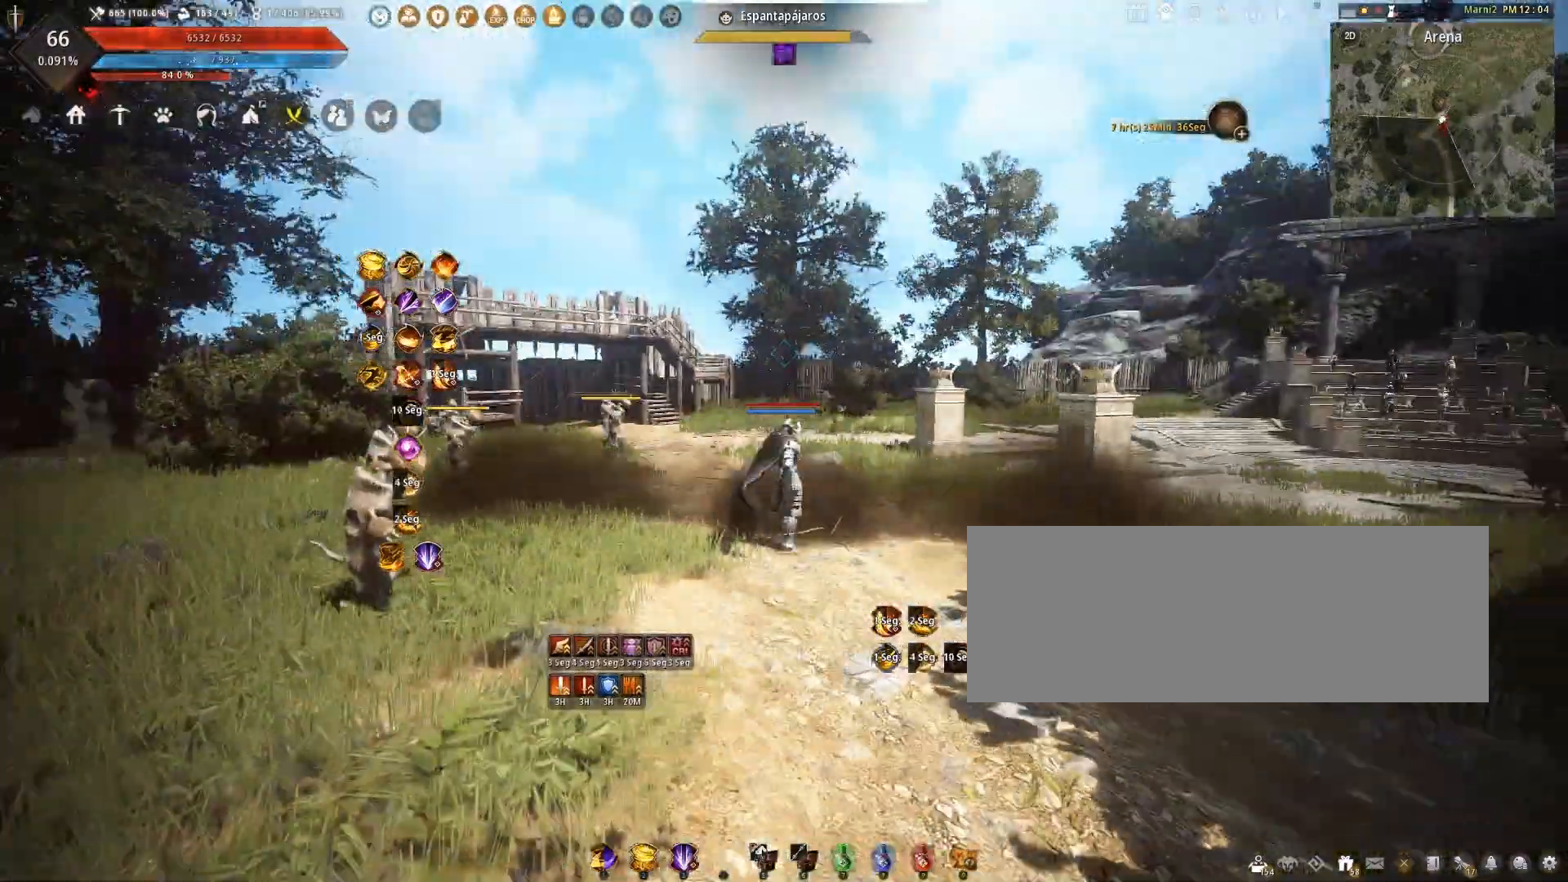
{"keys": ["shift", "w"], "mouse": [], "events": [[401, "shift", "down"]]}
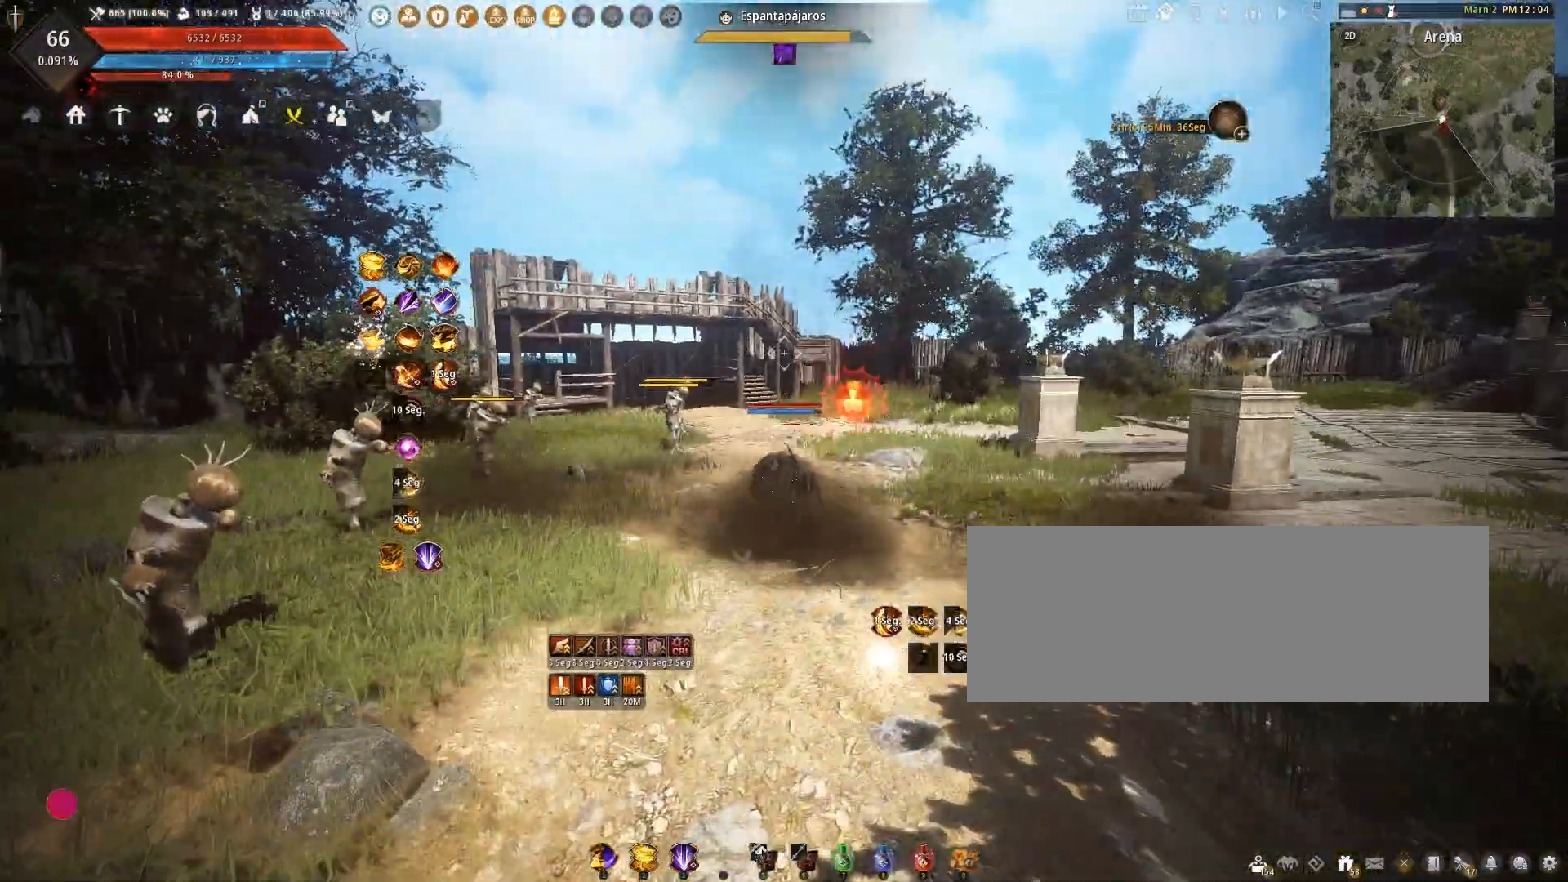
{"keys": ["shift", "x"], "mouse": [], "events": [[100, "w", "up"], [167, "shift", "up"], [367, "shift", "down"], [501, "x", "down"]]}
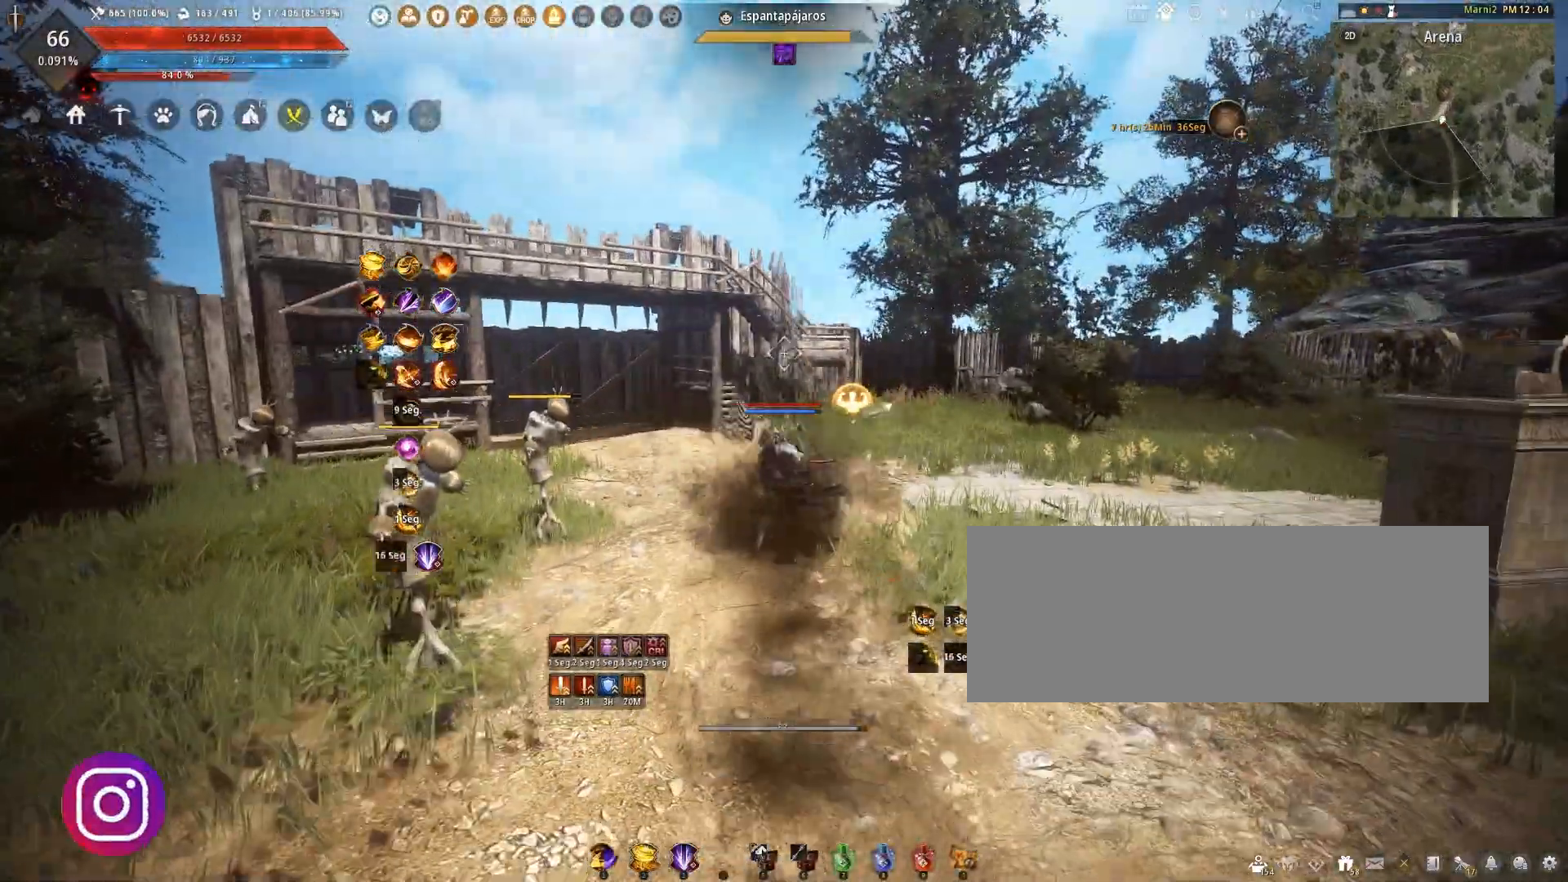
{"keys": [], "mouse": [], "events": [[367, "shift", "up"], [367, "x", "up"]]}
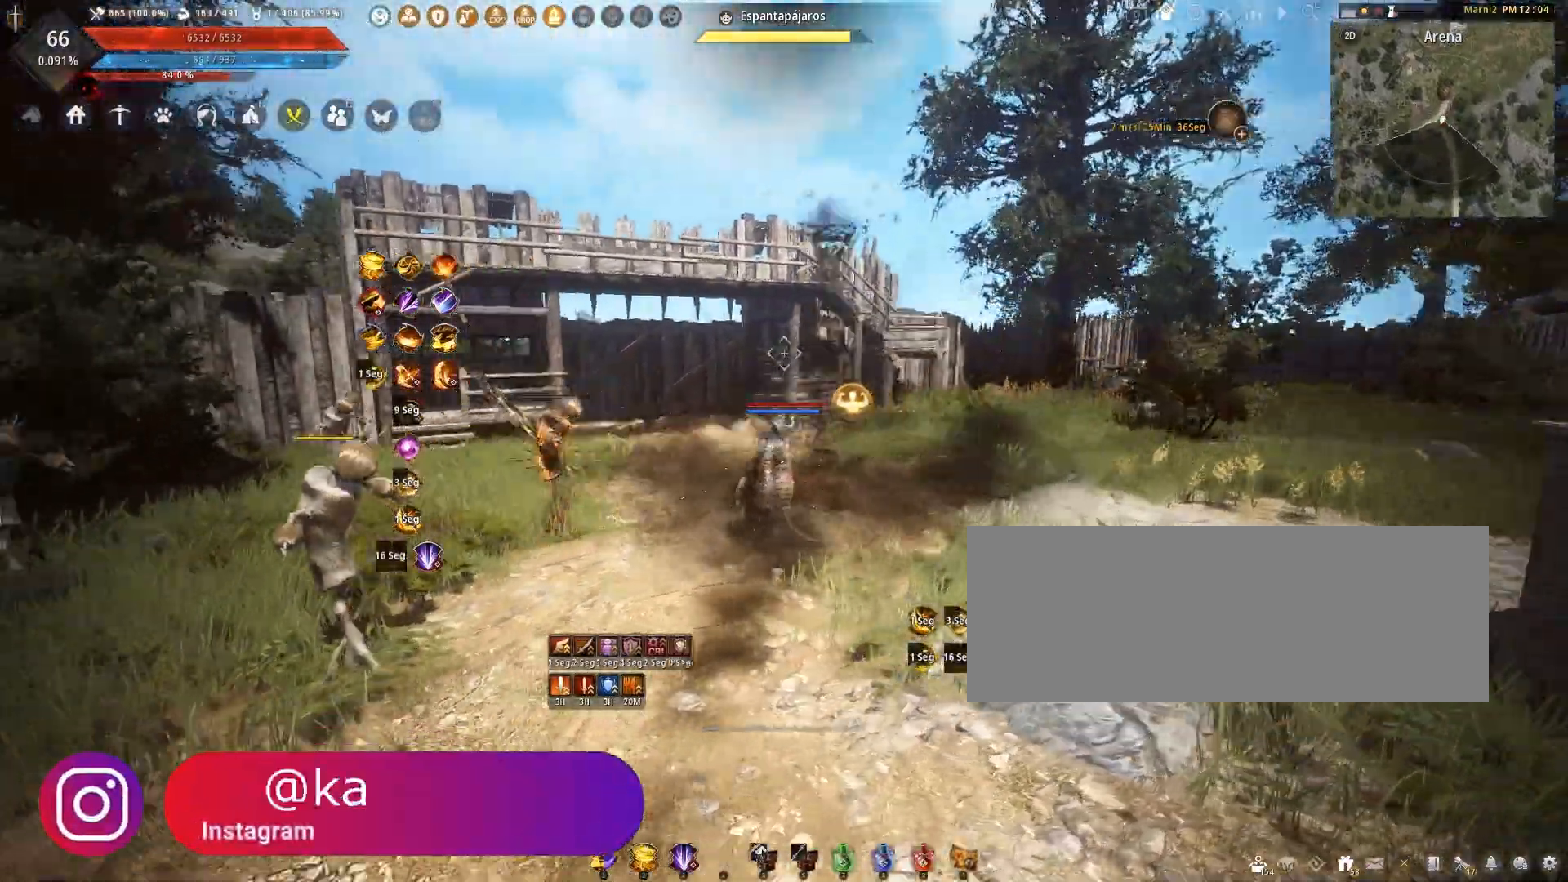
{"keys": [], "mouse": [], "events": []}
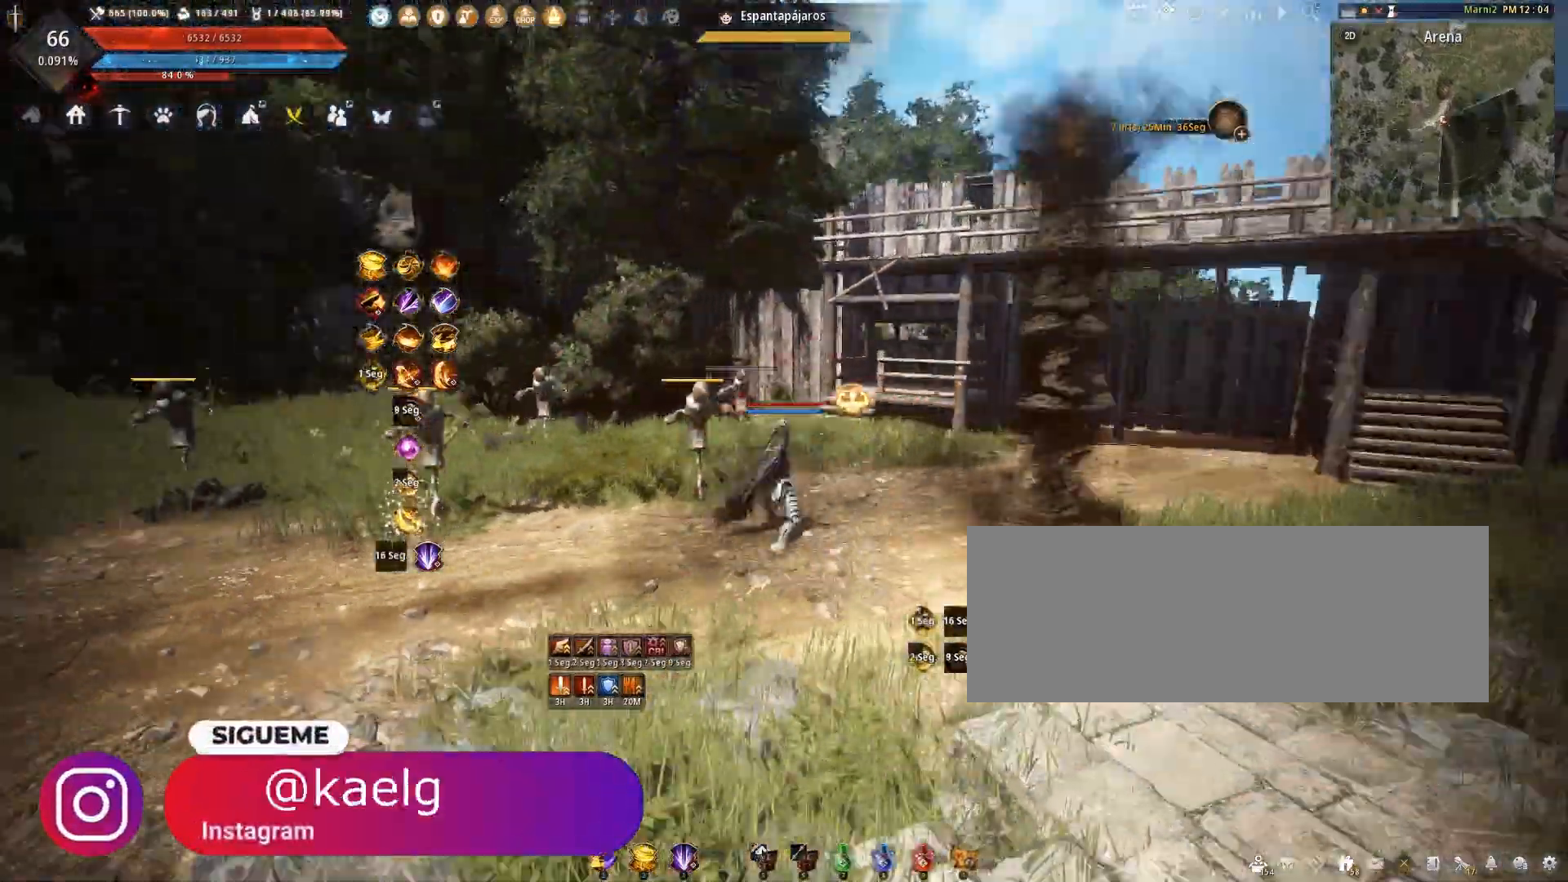
{"keys": ["shift", "w"], "mouse": [], "events": [[334, "shift", "down"], [334, "w", "down"]]}
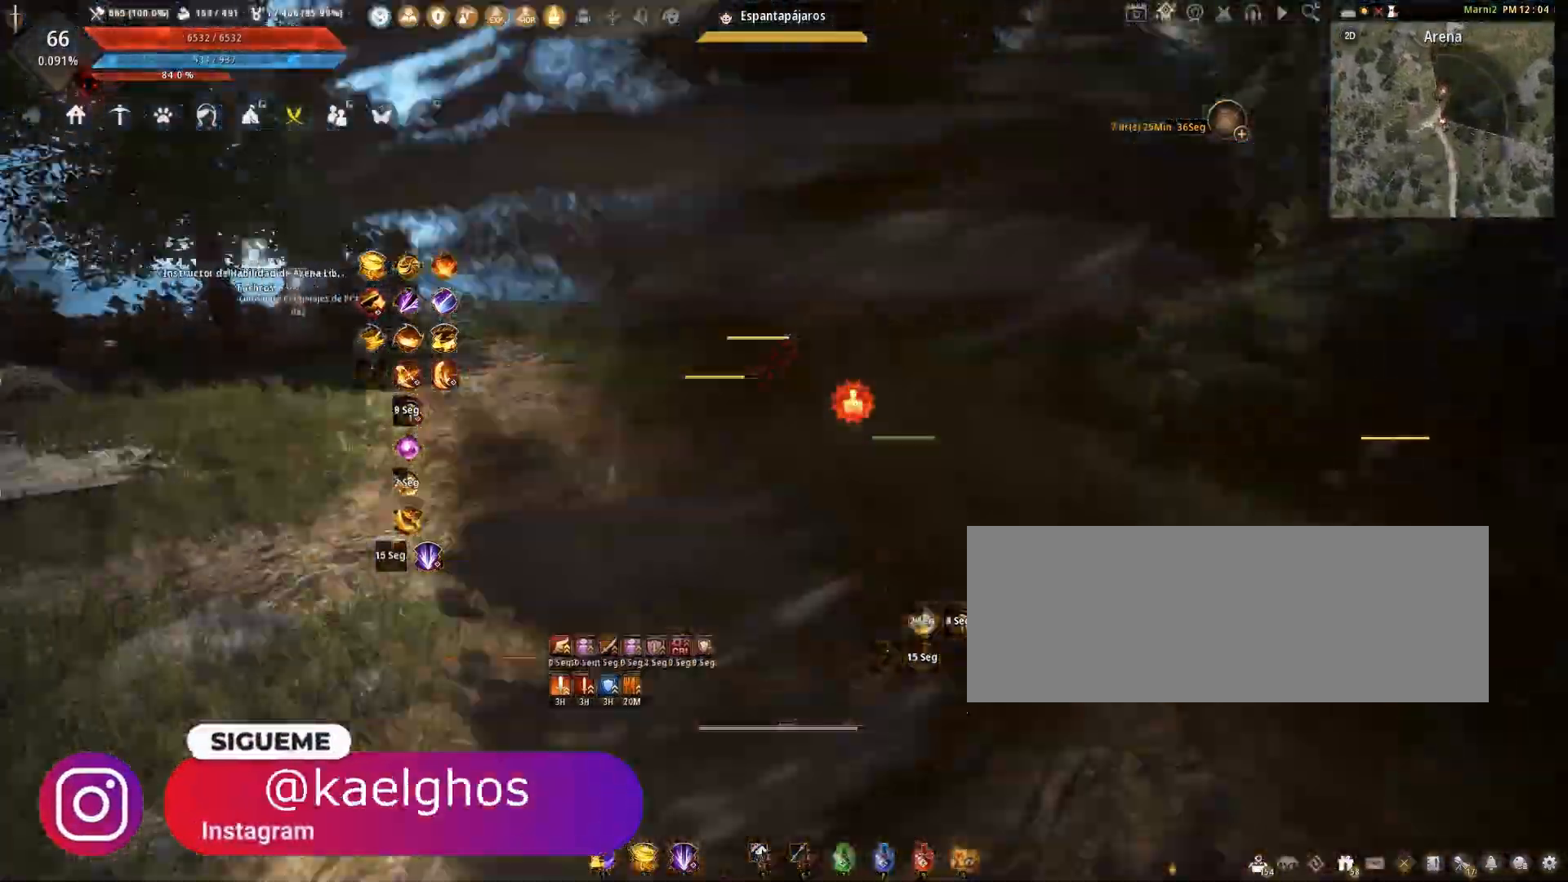
{"keys": [], "mouse": [], "events": [[33, "shift", "up"], [100, "w", "up"]]}
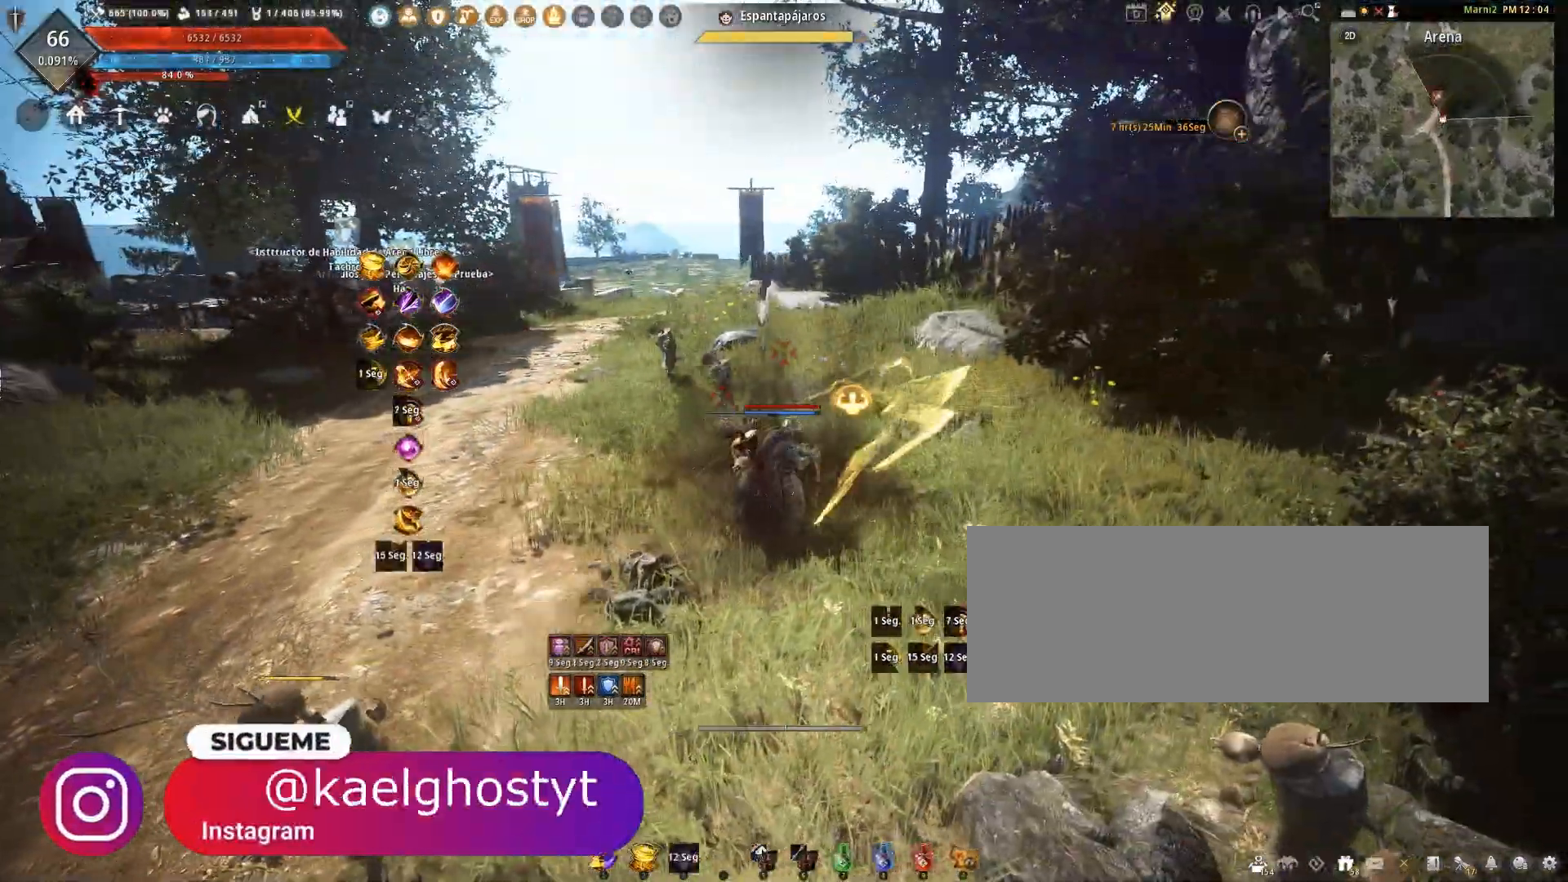
{"keys": [], "mouse": [], "events": []}
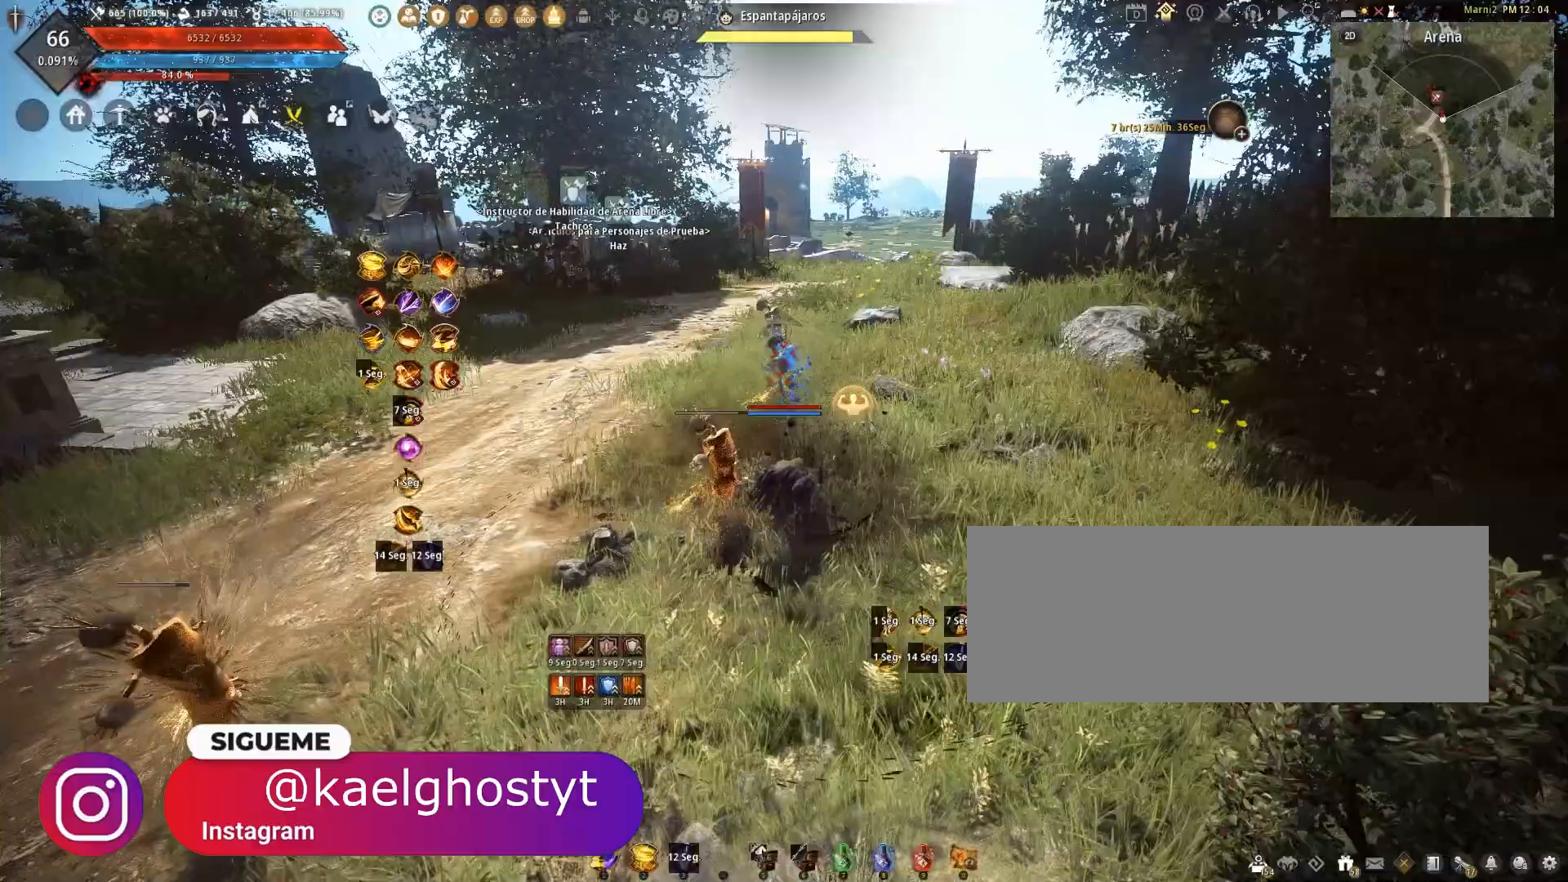
{"keys": [], "mouse": [], "events": []}
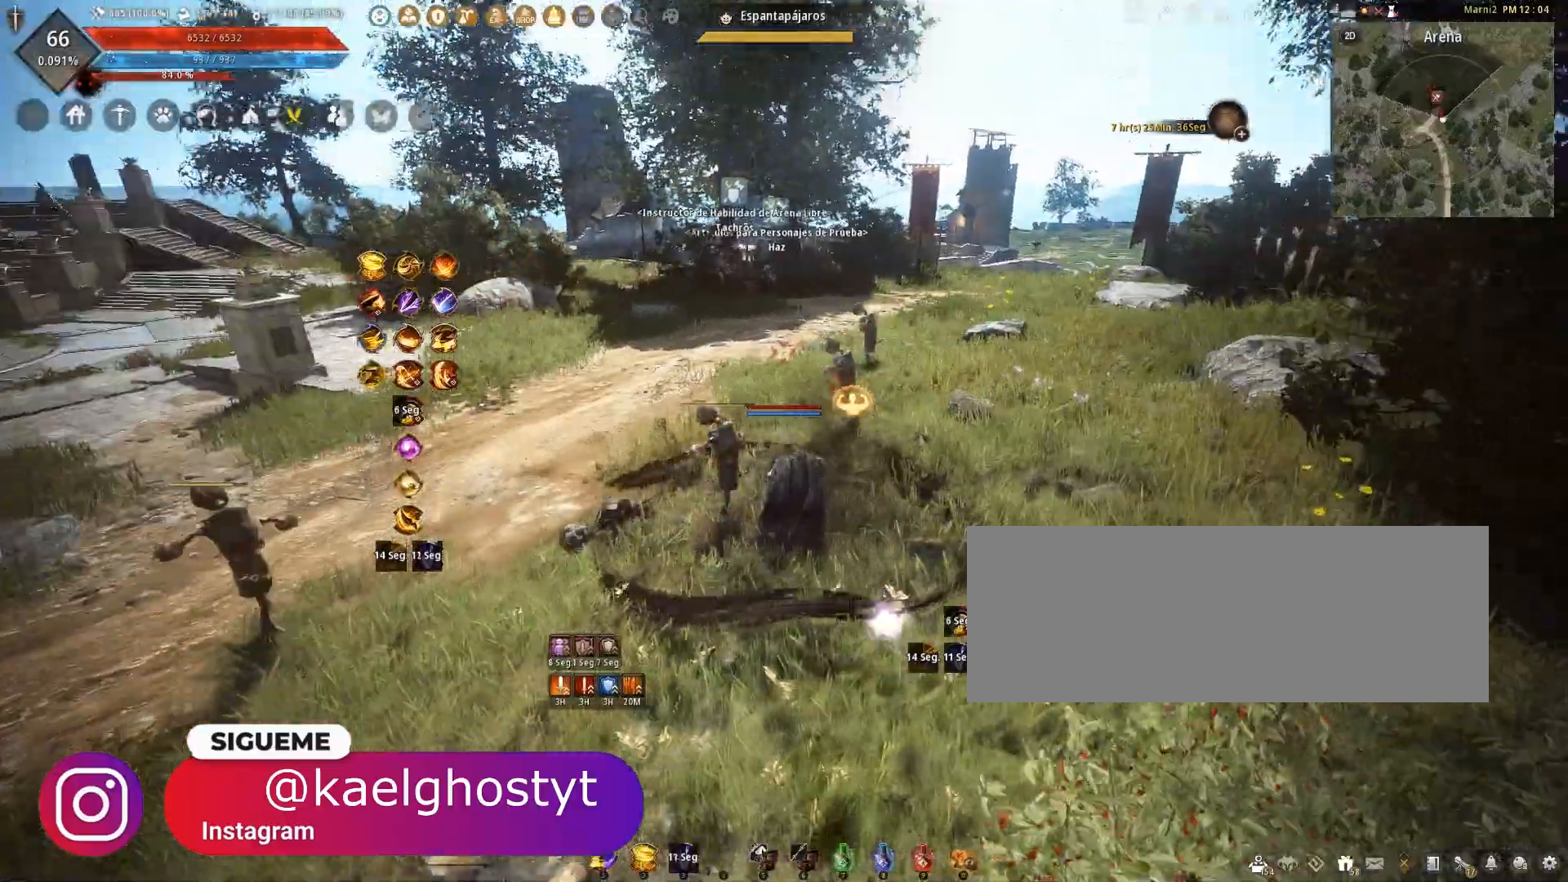
{"keys": [], "mouse": [], "events": []}
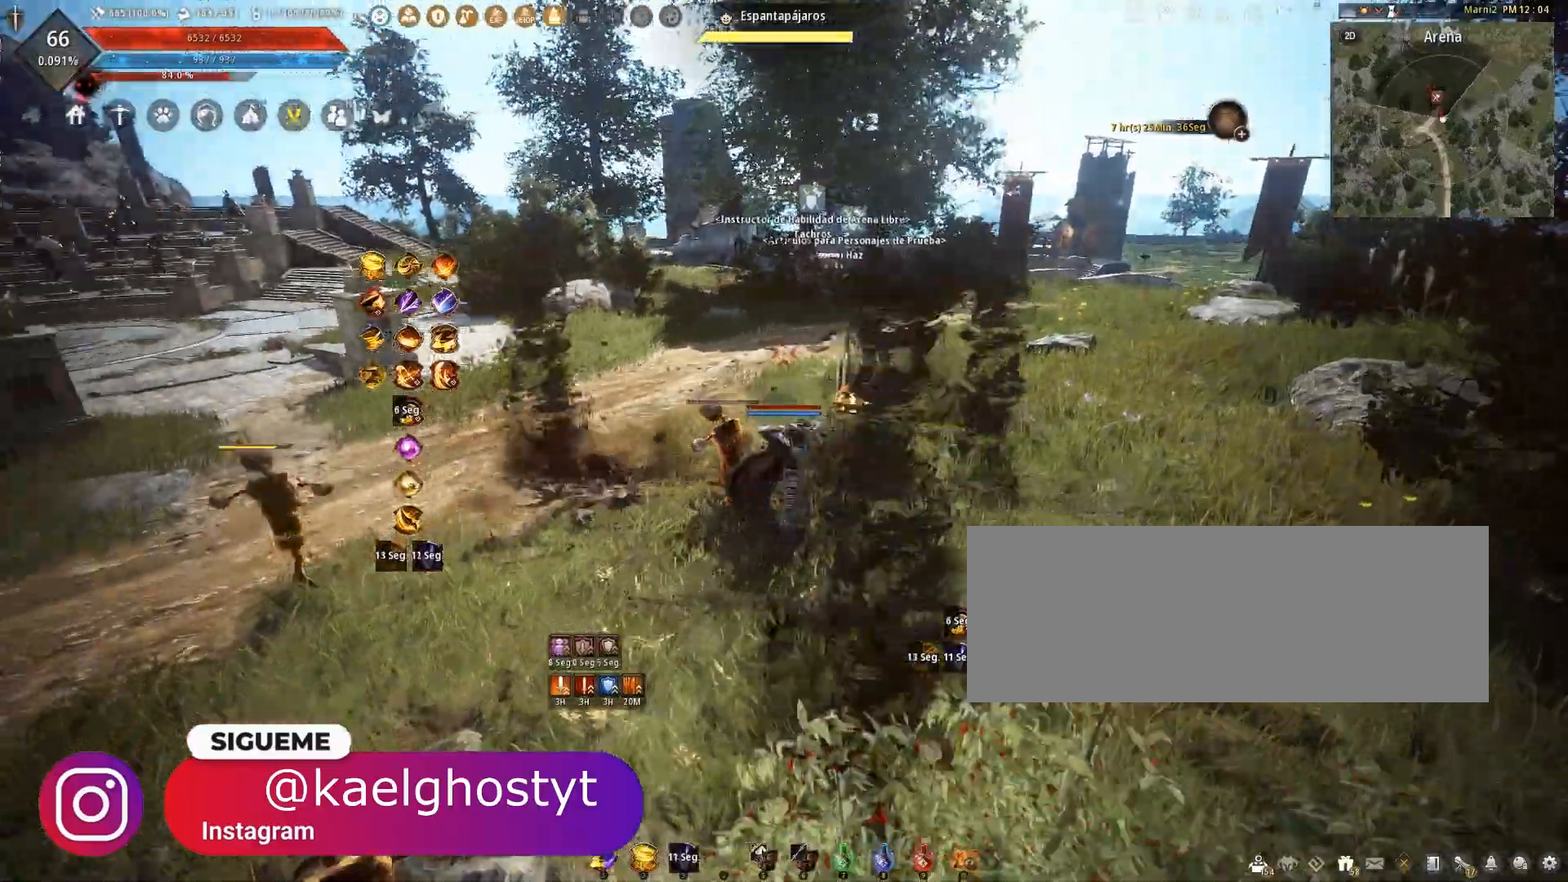
{"keys": [], "mouse": [], "events": [[33, "w", "down"], [100, "shift", "down"], [234, "shift", "up"], [234, "w", "up"]]}
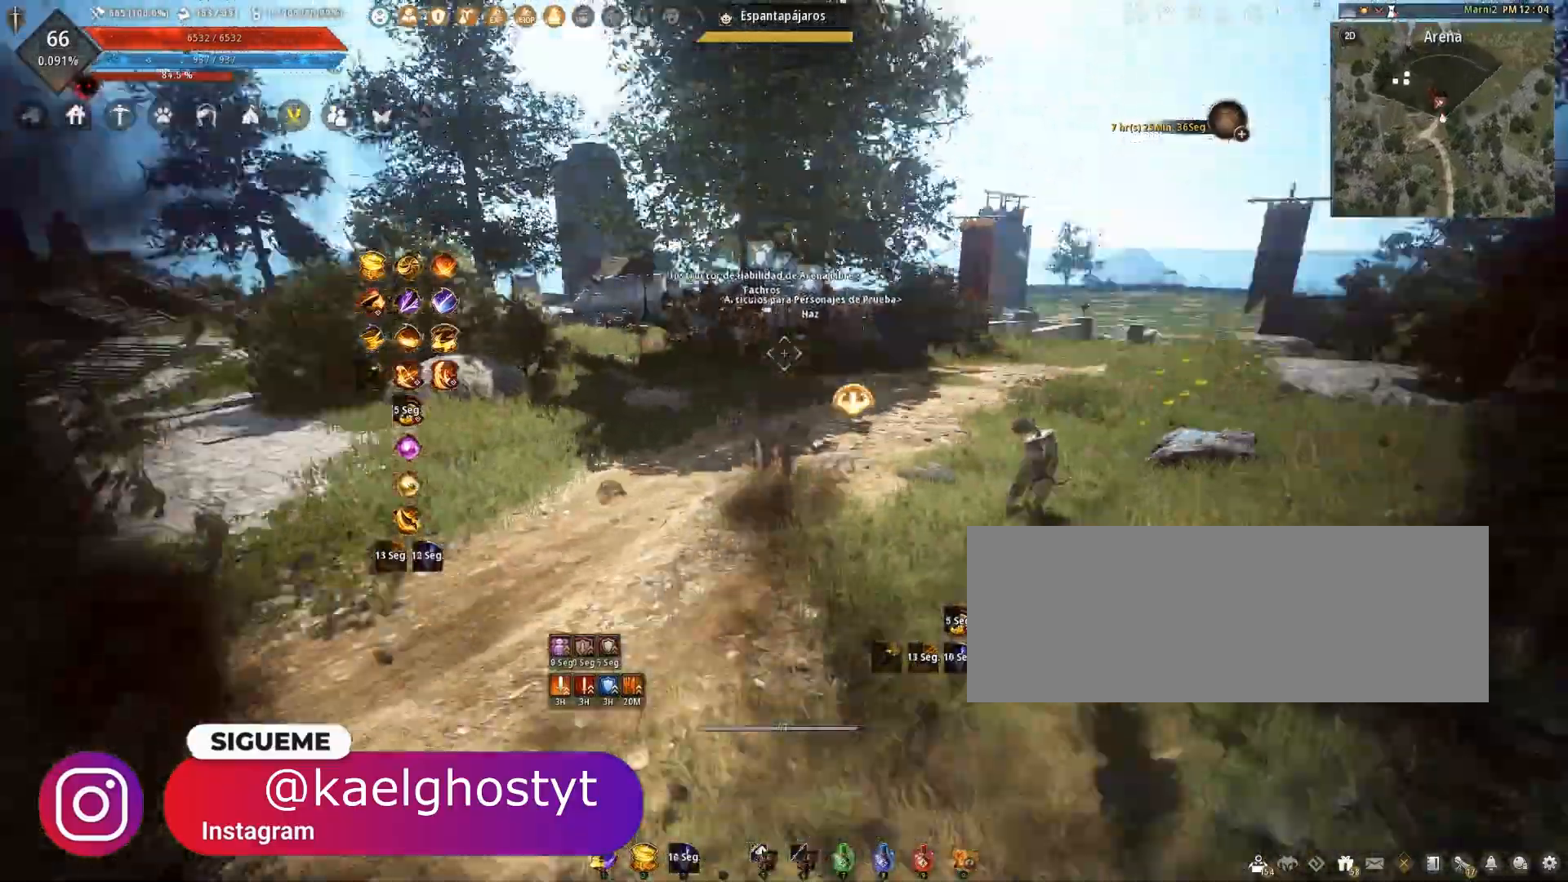
{"keys": [], "mouse": [], "events": [[100, "s", "down"], [266, "s", "up"]]}
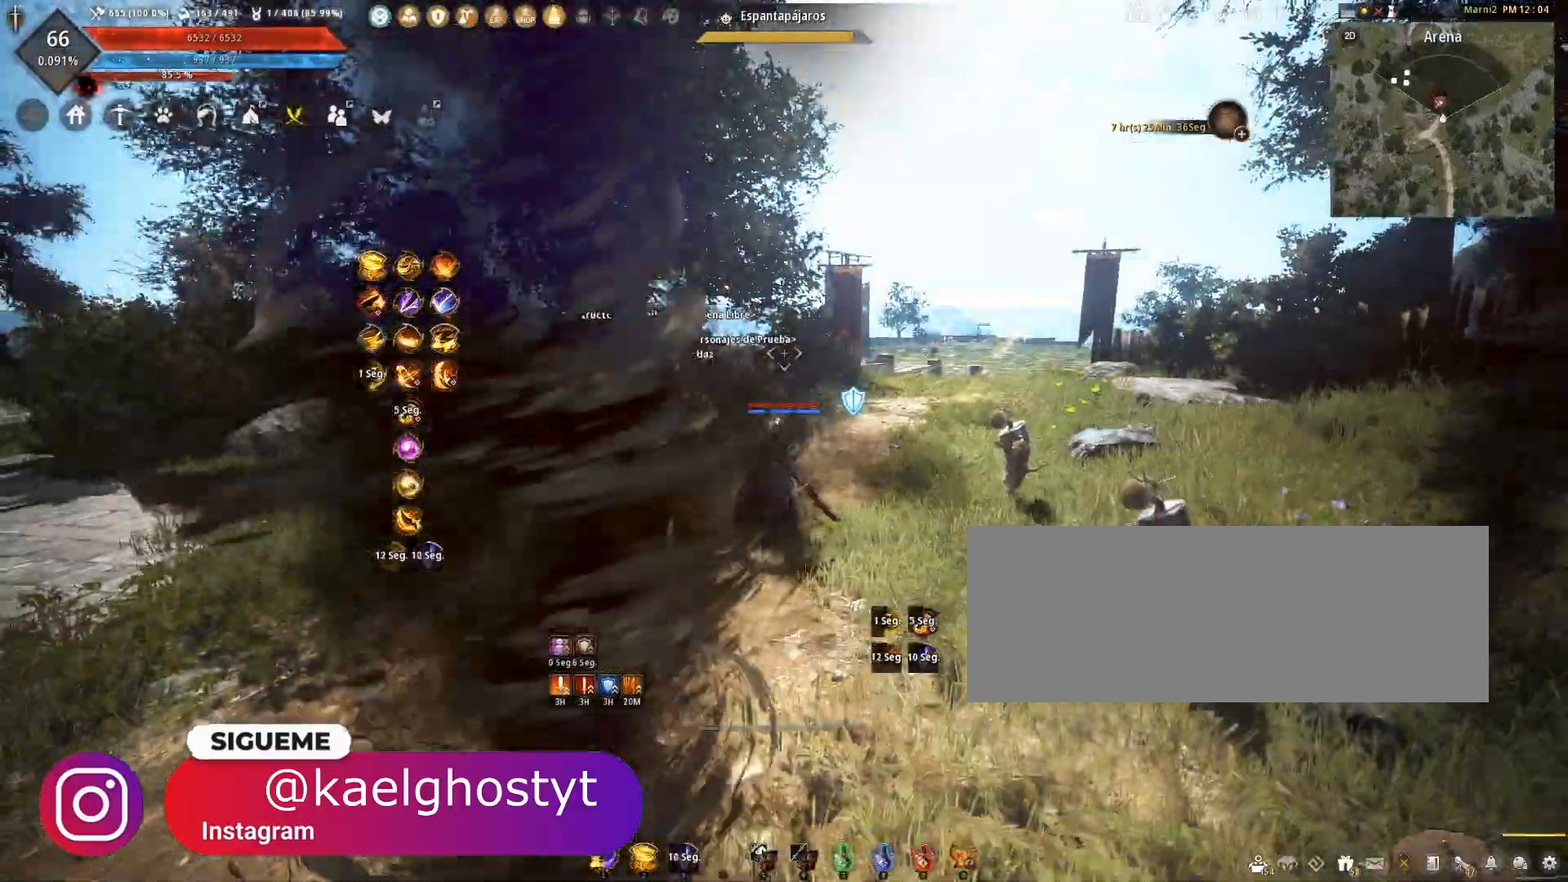
{"keys": ["a", "w"], "mouse": [], "events": [[33, "w", "down"], [334, "a", "down"]]}
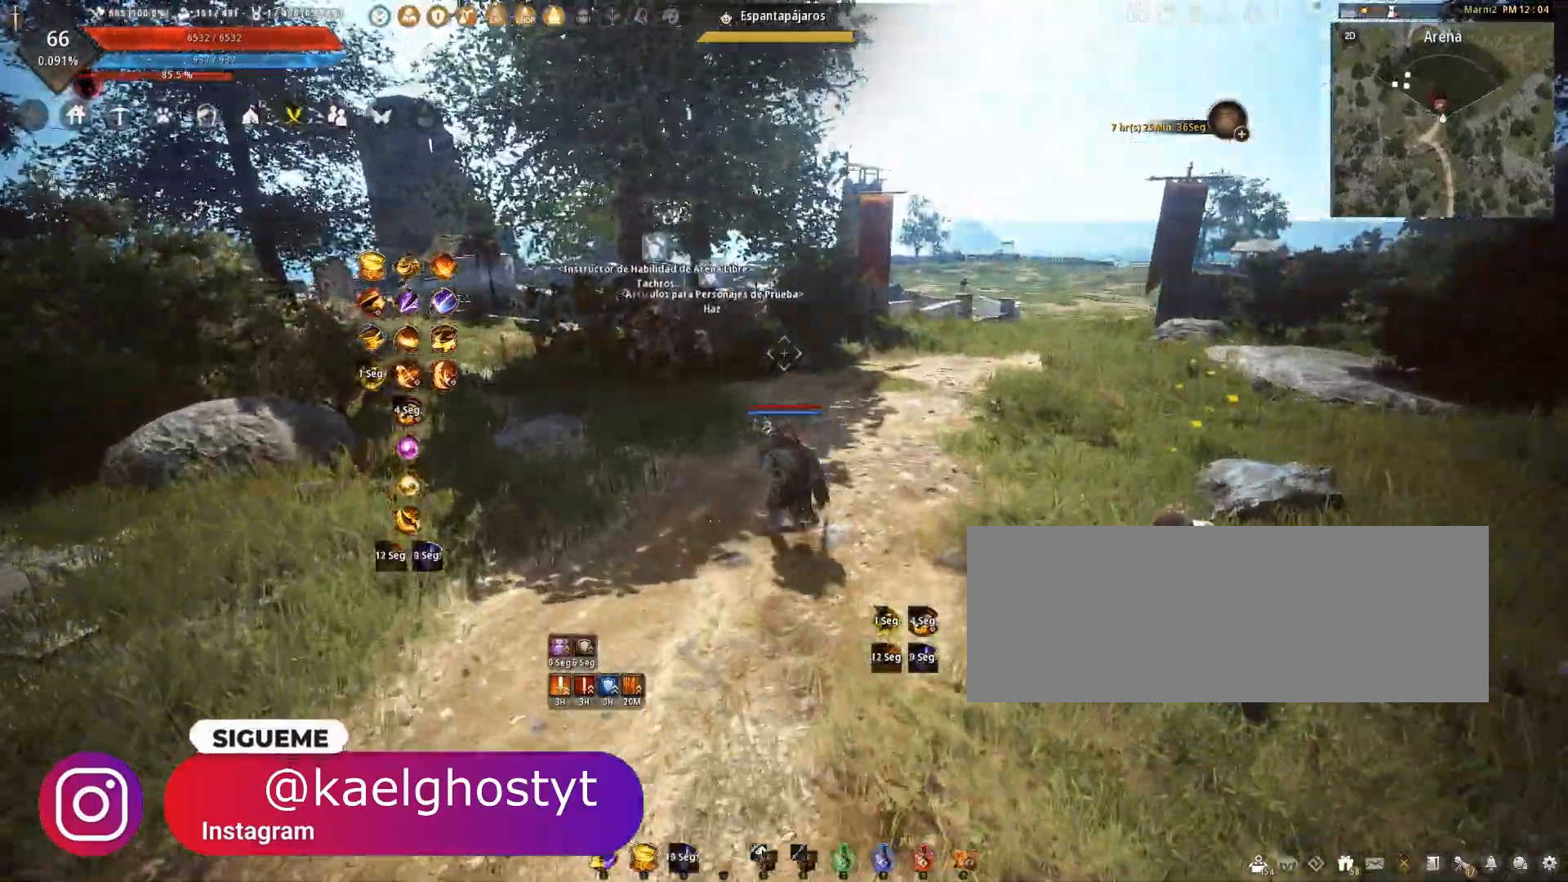
{"keys": ["a", "w"], "mouse": [], "events": [[66, "w", "up"], [367, "w", "down"]]}
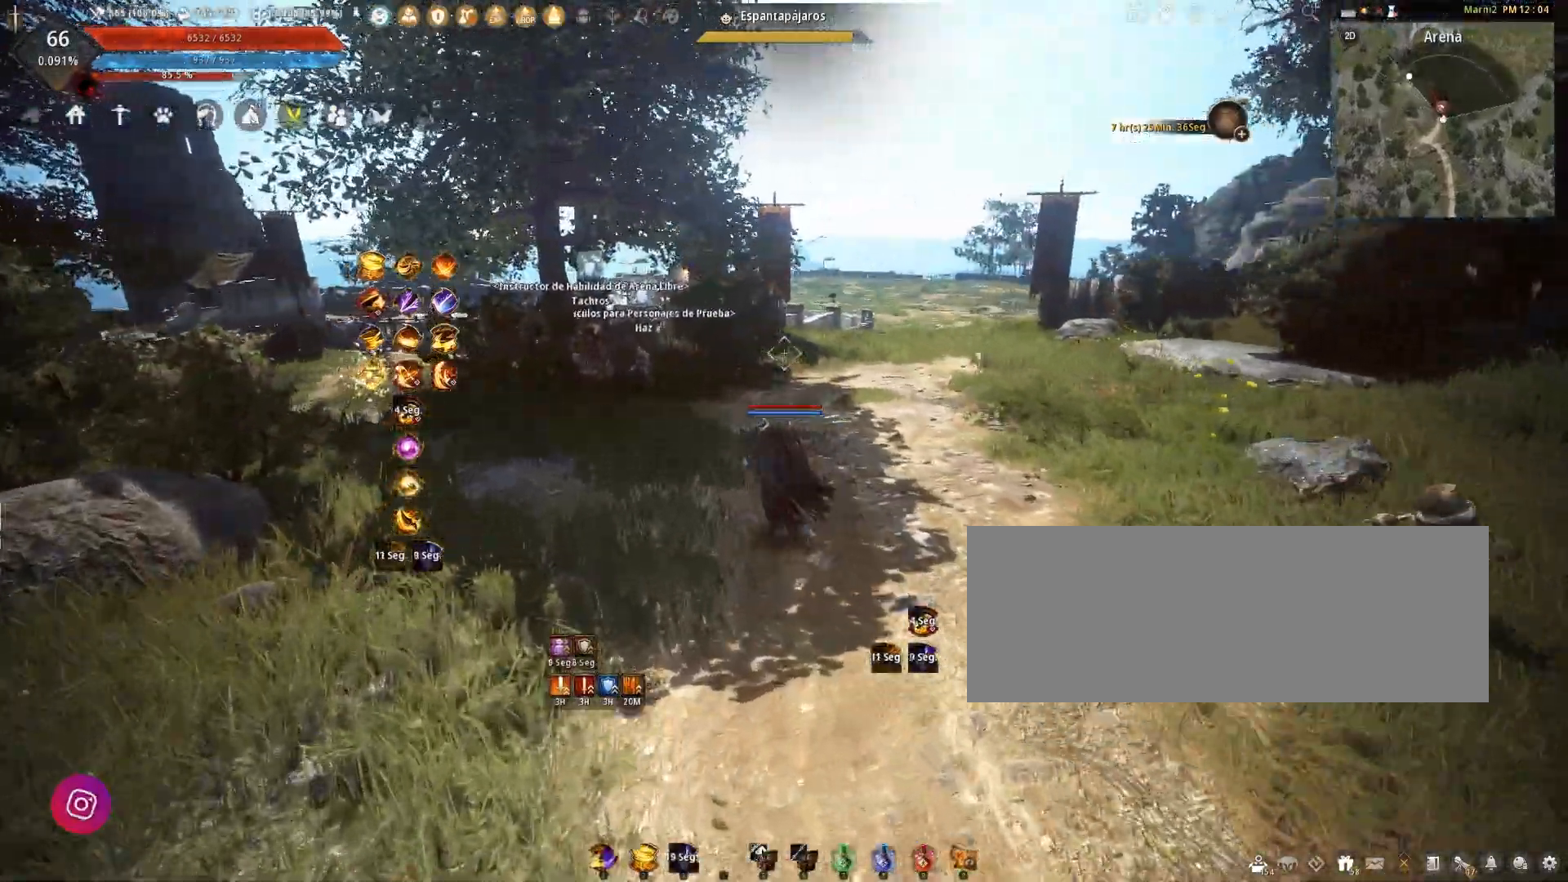
{"keys": ["a", "w"], "mouse": [], "events": []}
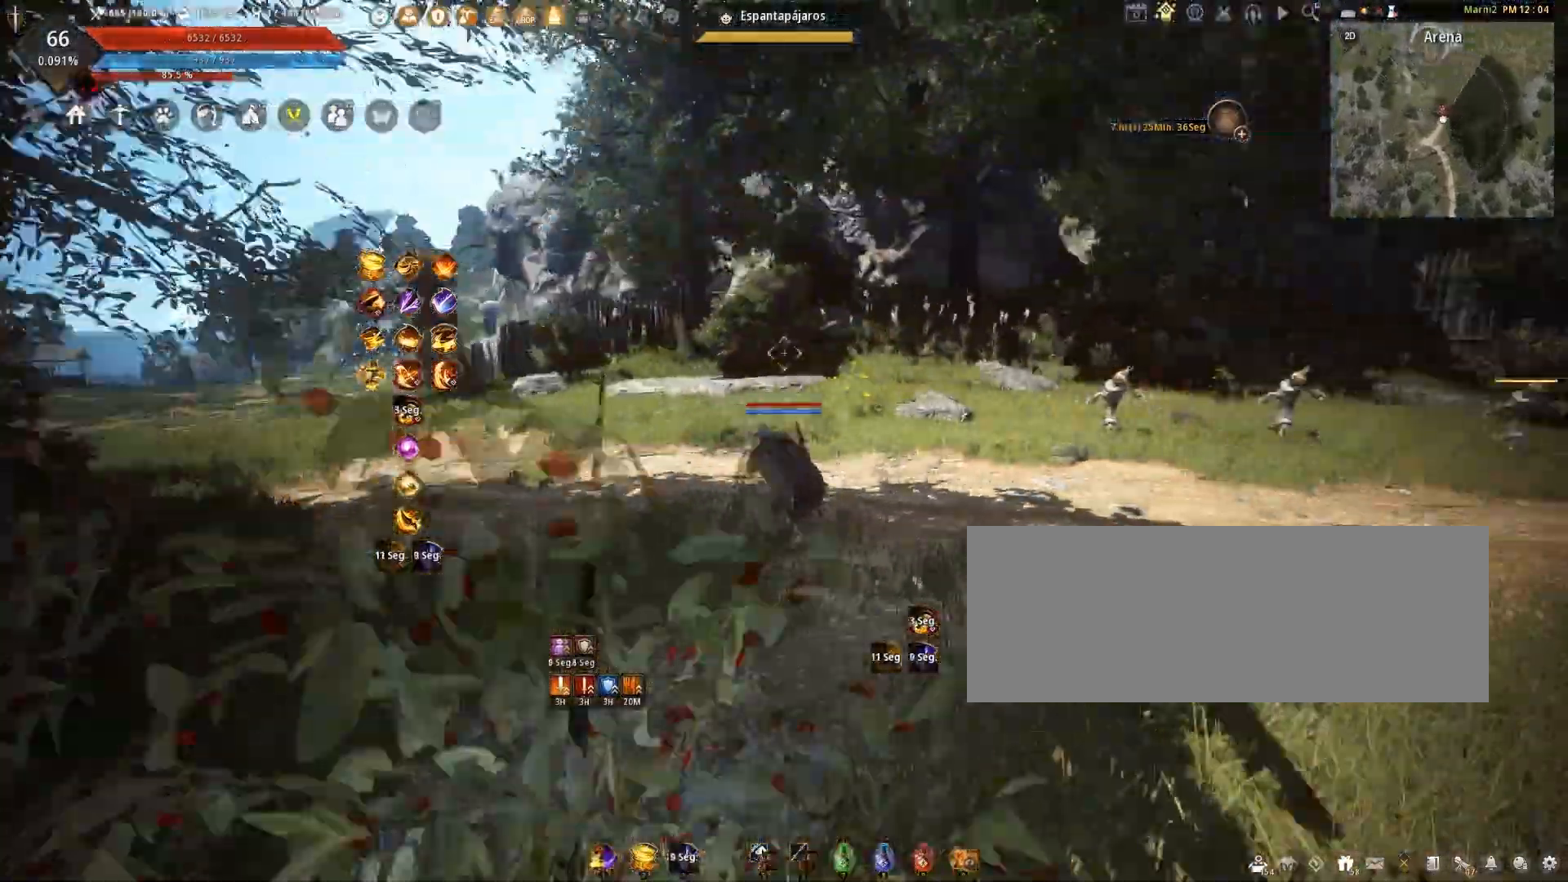
{"keys": ["a", "w"], "mouse": [], "events": []}
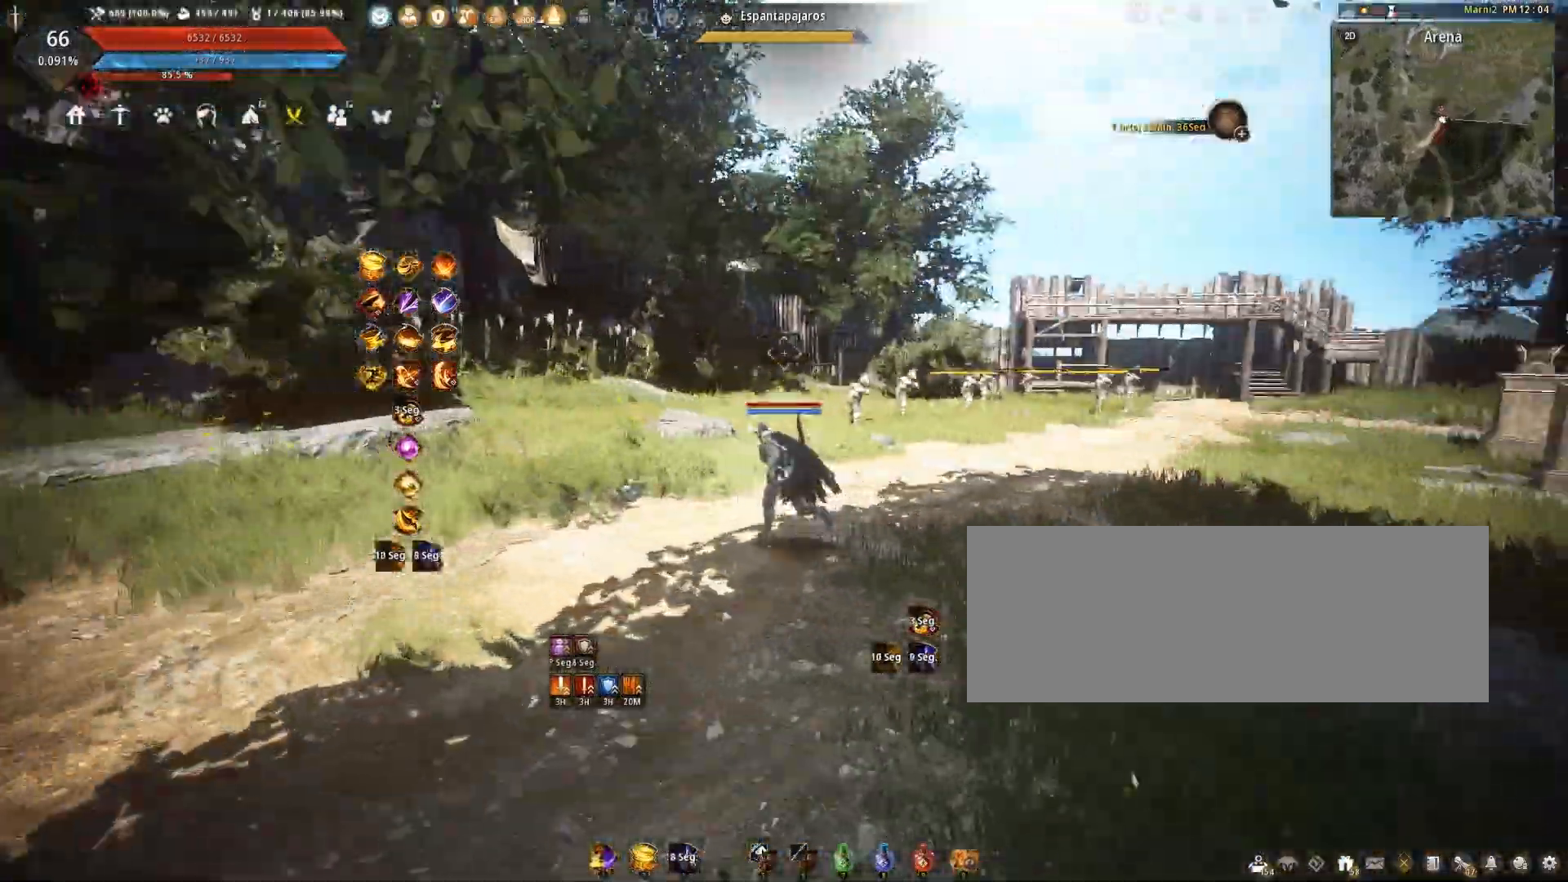
{"keys": ["d"], "mouse": [], "events": [[133, "a", "up"], [267, "d", "down"], [367, "w", "up"]]}